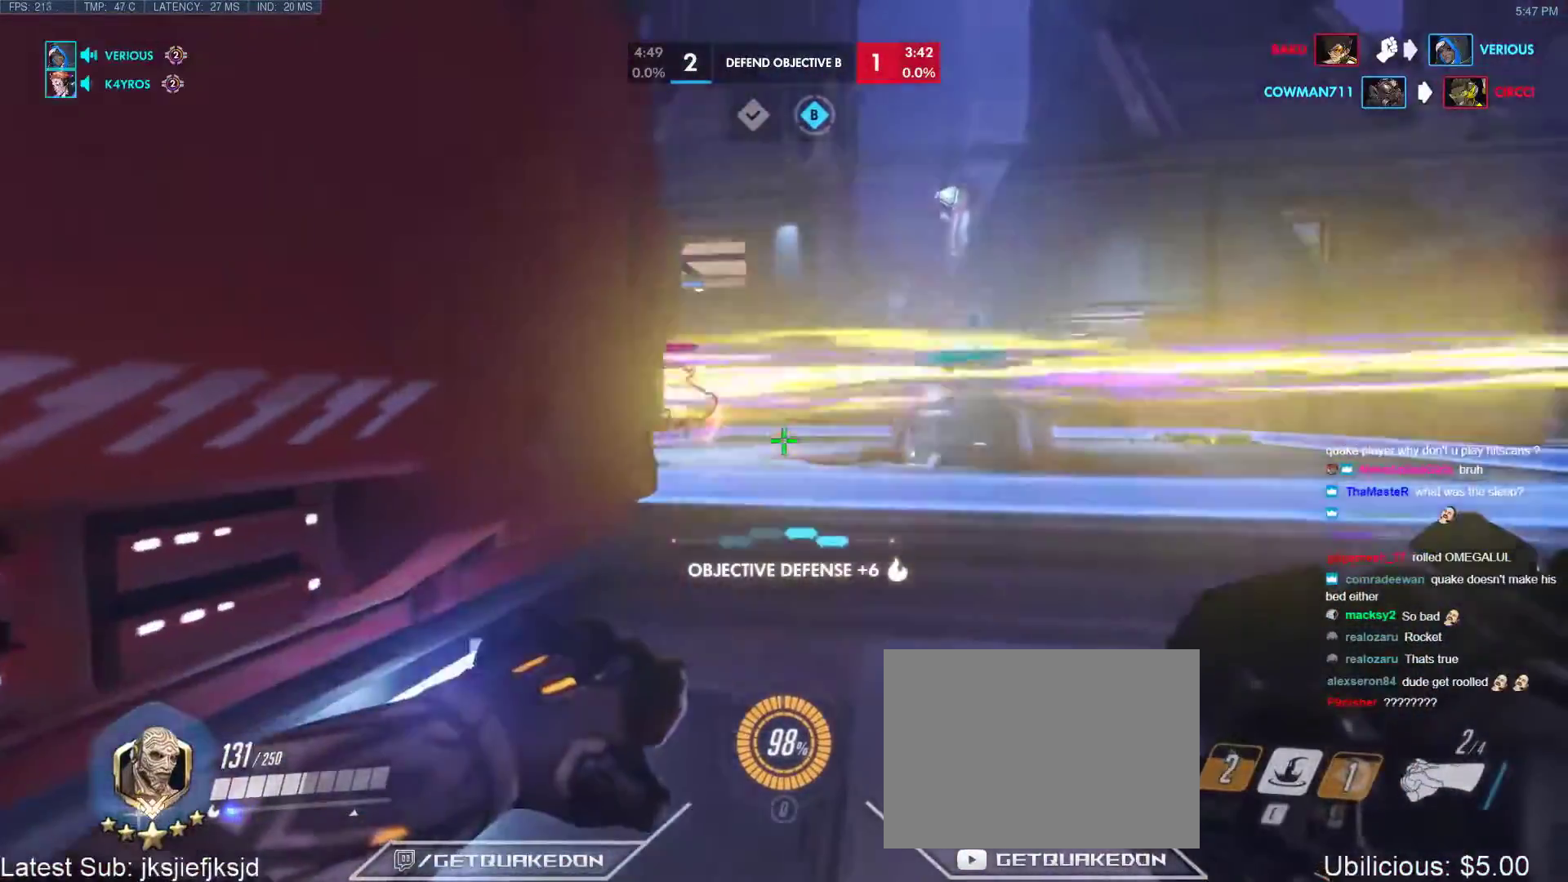
Gameplay with keyboard; each line is a JSON object with the keys held at the frame after it. "events" lists presses ("down") and releases ("up") of "1", "2", "3", "4", "5", "a", "alt", "b", "c", "caps_lock", "ctrl", "d", "e", "f", "g", "n", "q", "r", "s", "shift", "space", "t", "tab", "v", "w", "x" and "z" between this image and that frame as [ms after this image, input, new state], when the widget could be followed in between. No other keys are recorded. Mouse input is not recorded.
{"keys": [], "events": [[83, "w", "down"], [367, "d", "down"], [417, "w", "up"], [467, "d", "up"]]}
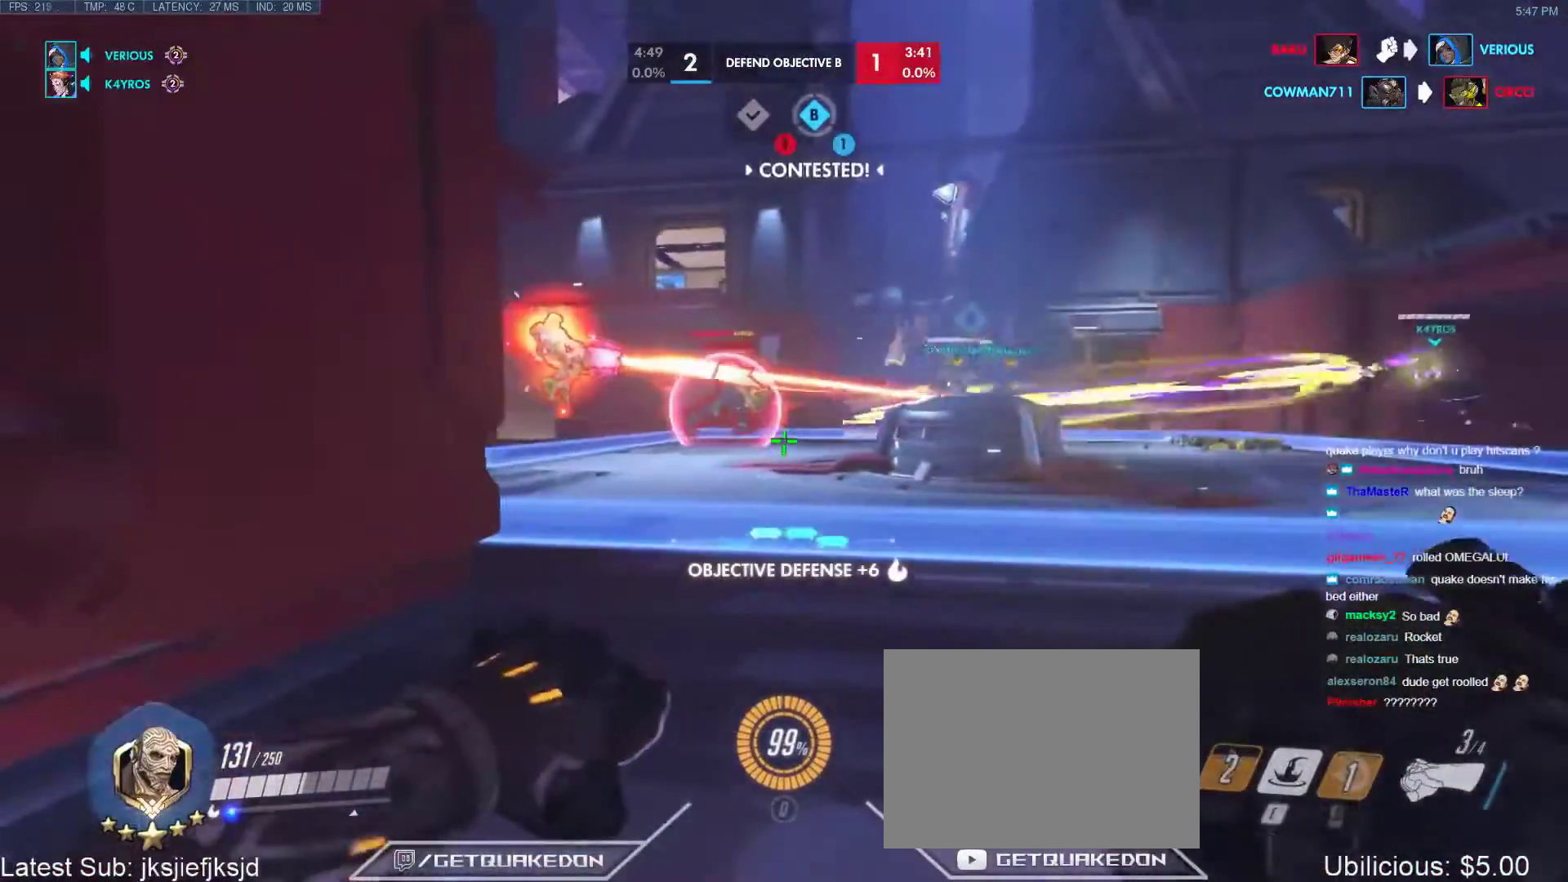
{"keys": ["w"], "events": [[17, "a", "down"], [67, "a", "up"], [67, "d", "down"], [150, "a", "down"], [200, "d", "up"], [300, "w", "down"], [483, "a", "up"]]}
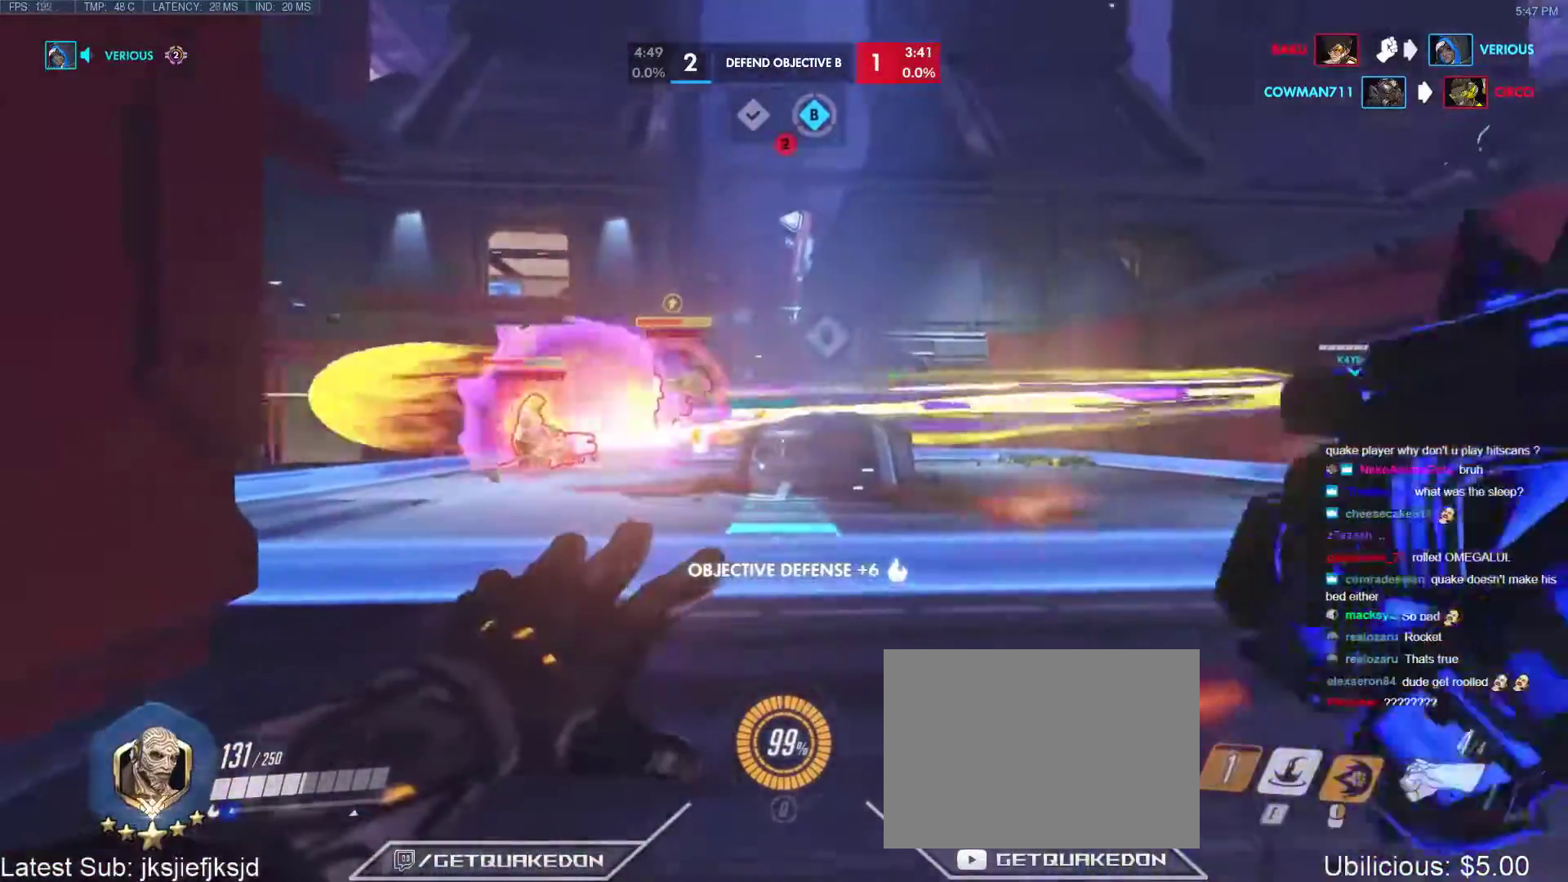
{"keys": ["w"], "events": [[350, "space", "down"], [500, "space", "up"]]}
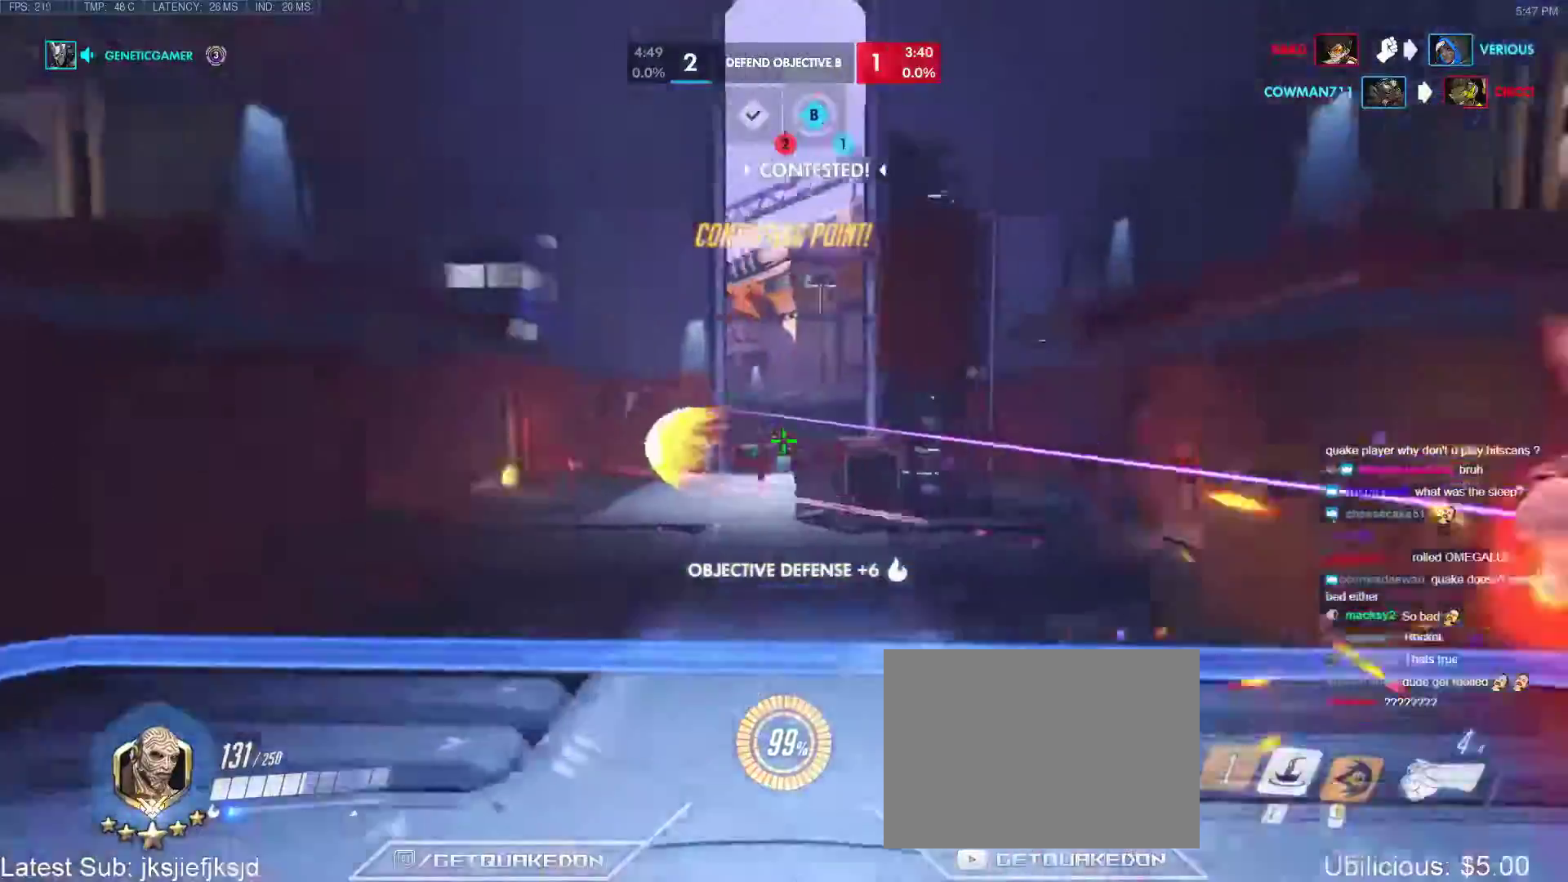
{"keys": ["w"], "events": [[283, "e", "down"], [367, "e", "up"], [417, "e", "down"], [467, "e", "up"]]}
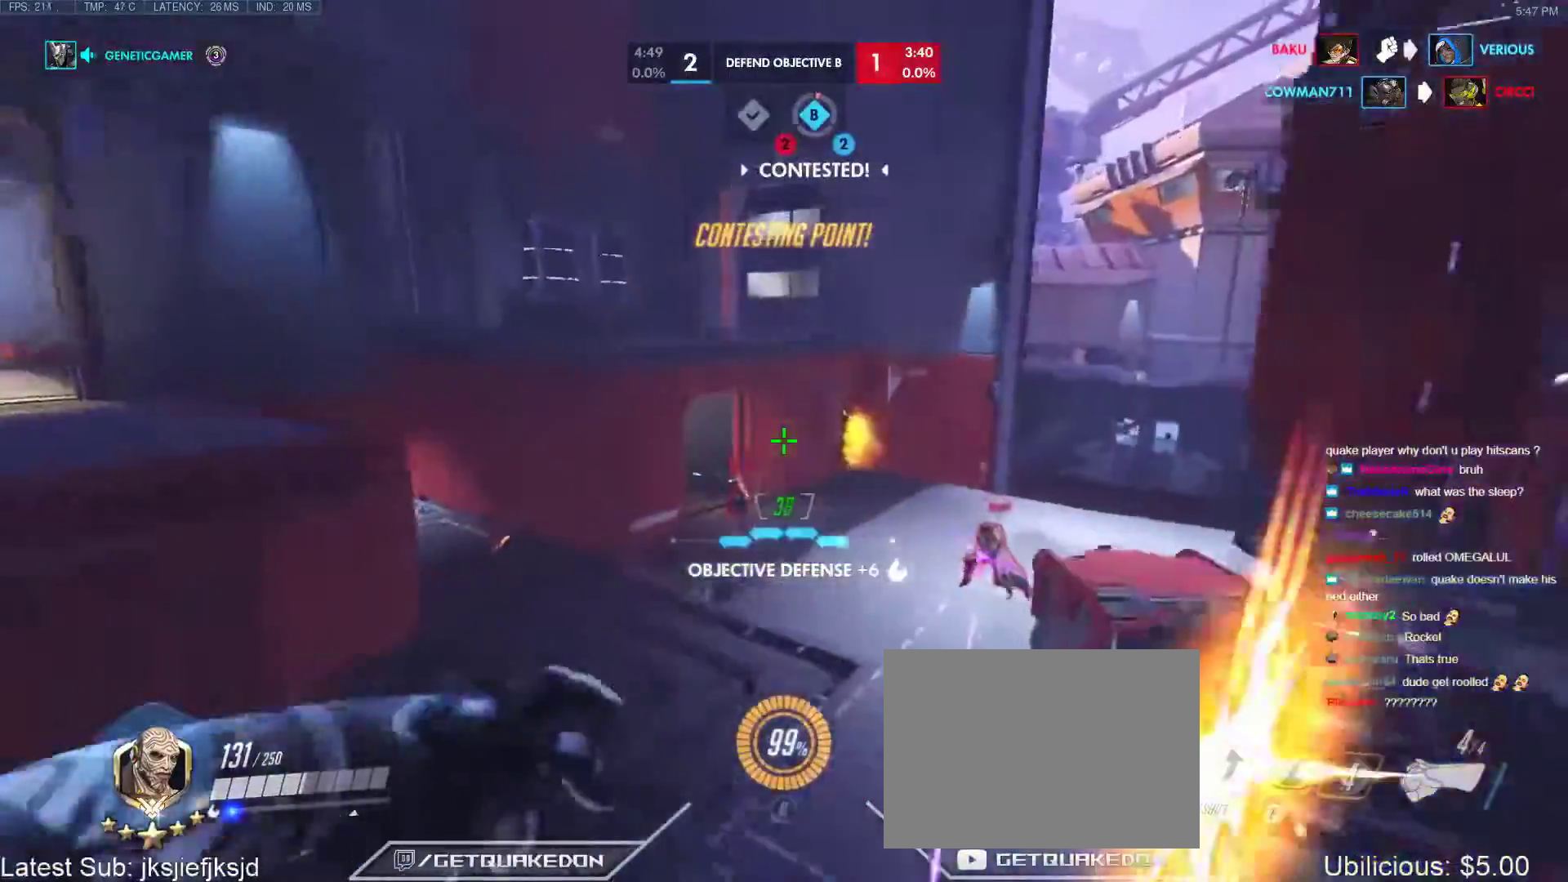
{"keys": ["w"], "events": []}
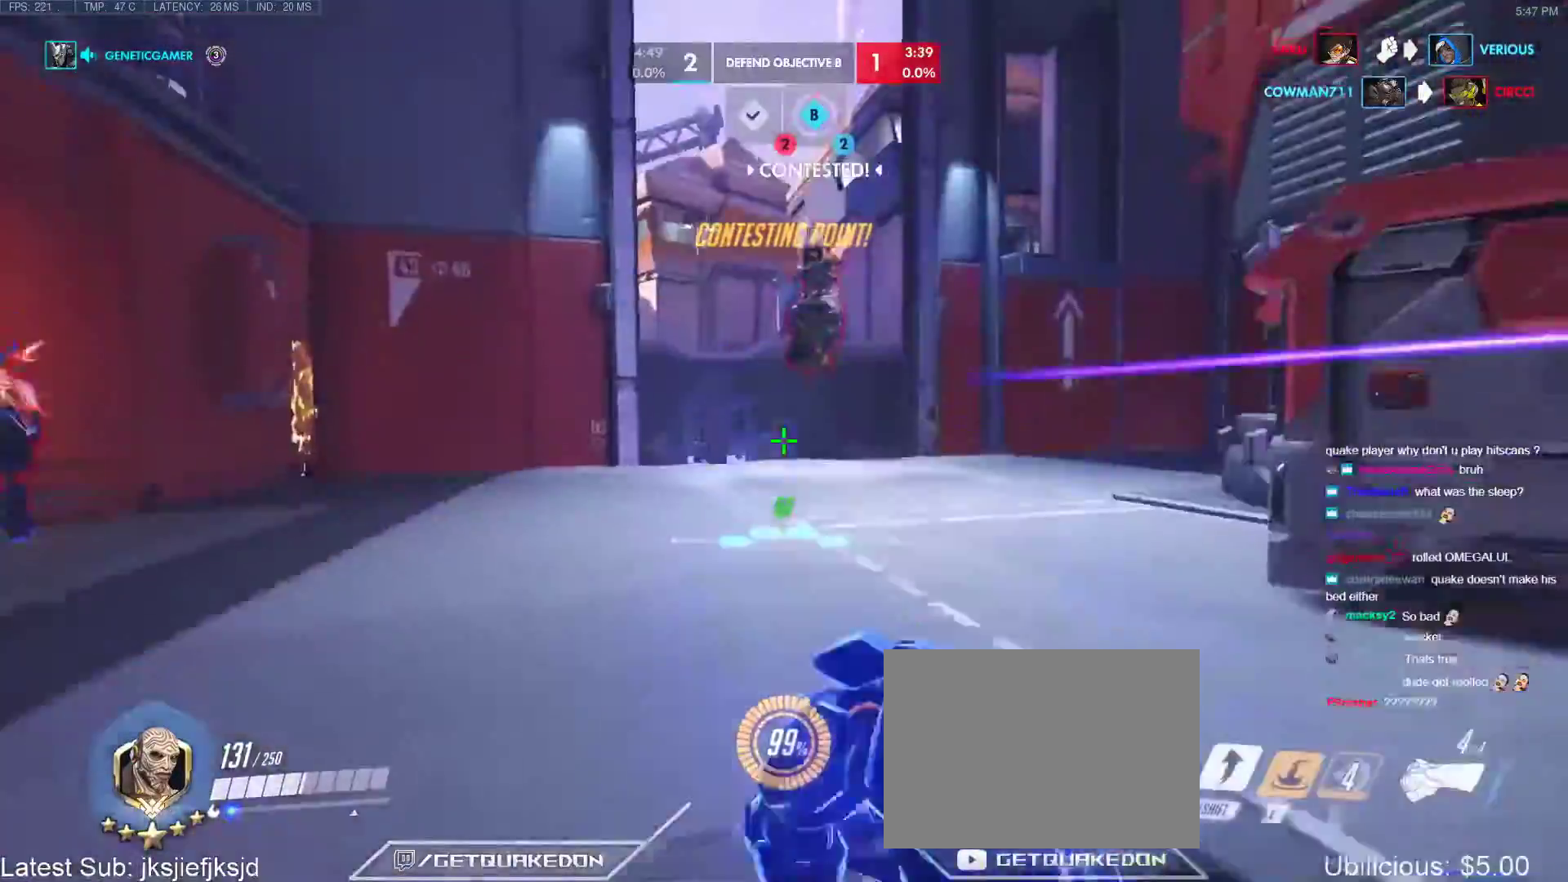
{"keys": ["w"], "events": [[33, "d", "down"], [67, "space", "down"], [167, "d", "up"], [217, "shift", "down"], [217, "space", "up"], [267, "b", "down"], [400, "b", "up"], [400, "shift", "up"]]}
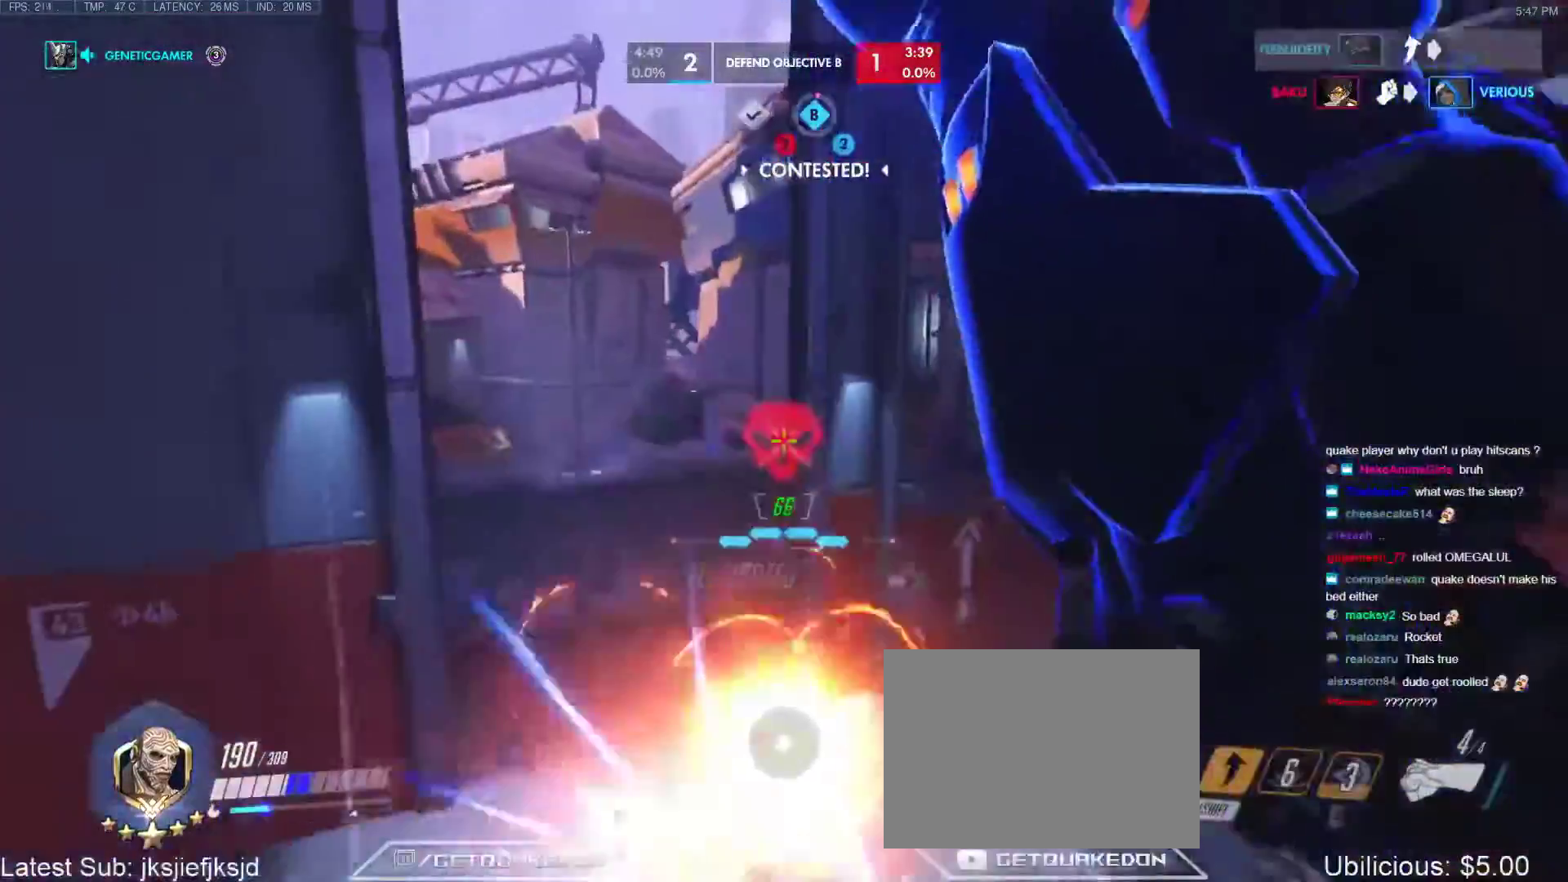
{"keys": ["w"], "events": []}
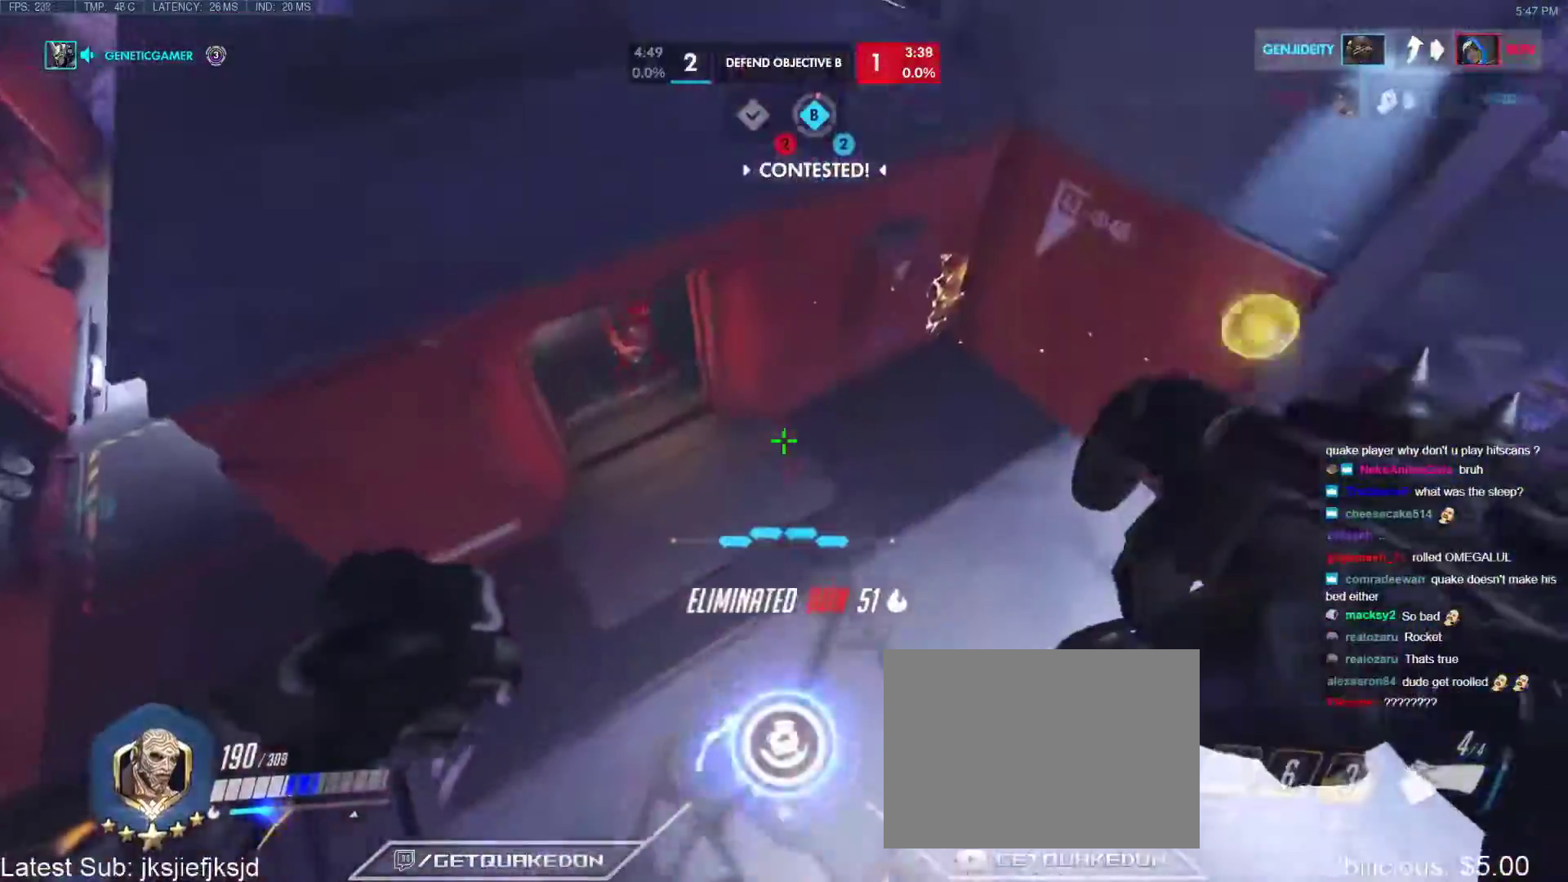
{"keys": ["r", "w"], "events": [[50, "d", "down"], [300, "d", "up"], [300, "q", "down"], [383, "q", "up"], [433, "r", "down"]]}
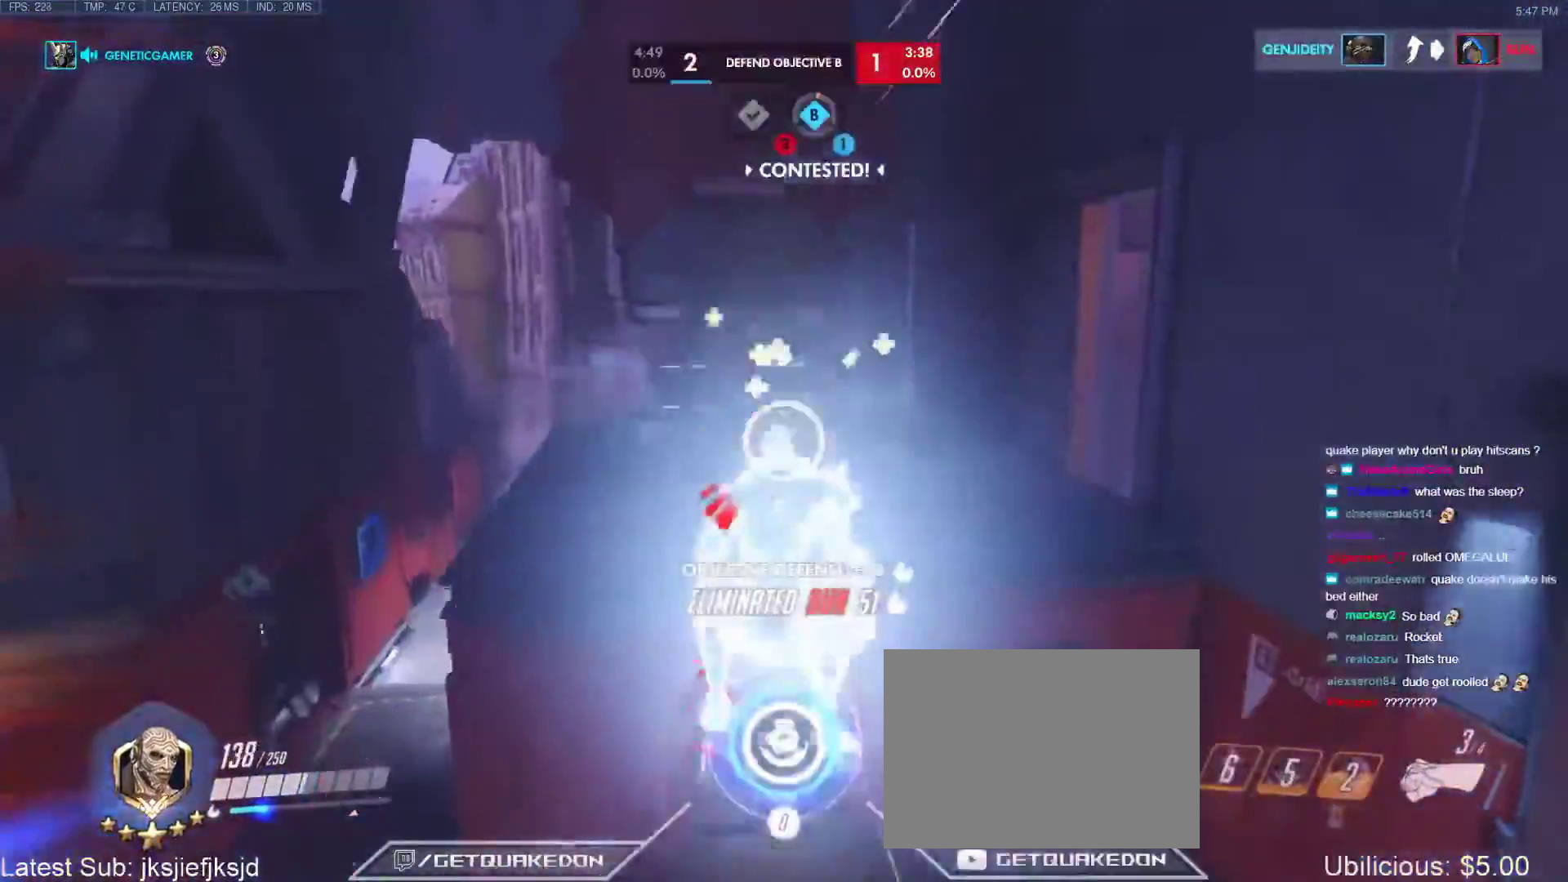
{"keys": ["w"], "events": [[33, "r", "up"]]}
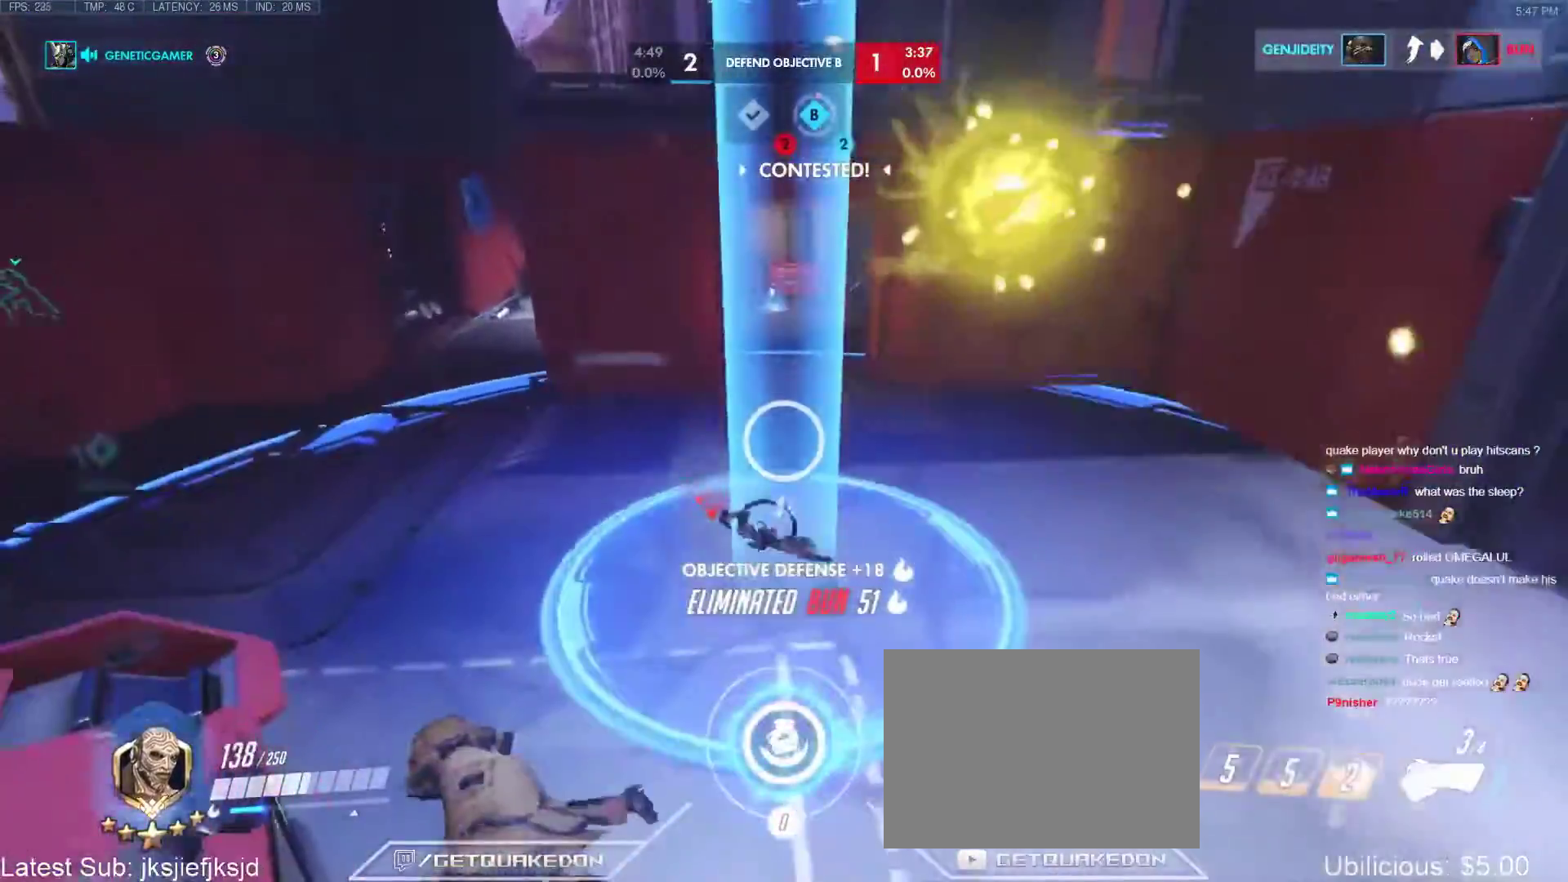
{"keys": [], "events": [[467, "w", "up"]]}
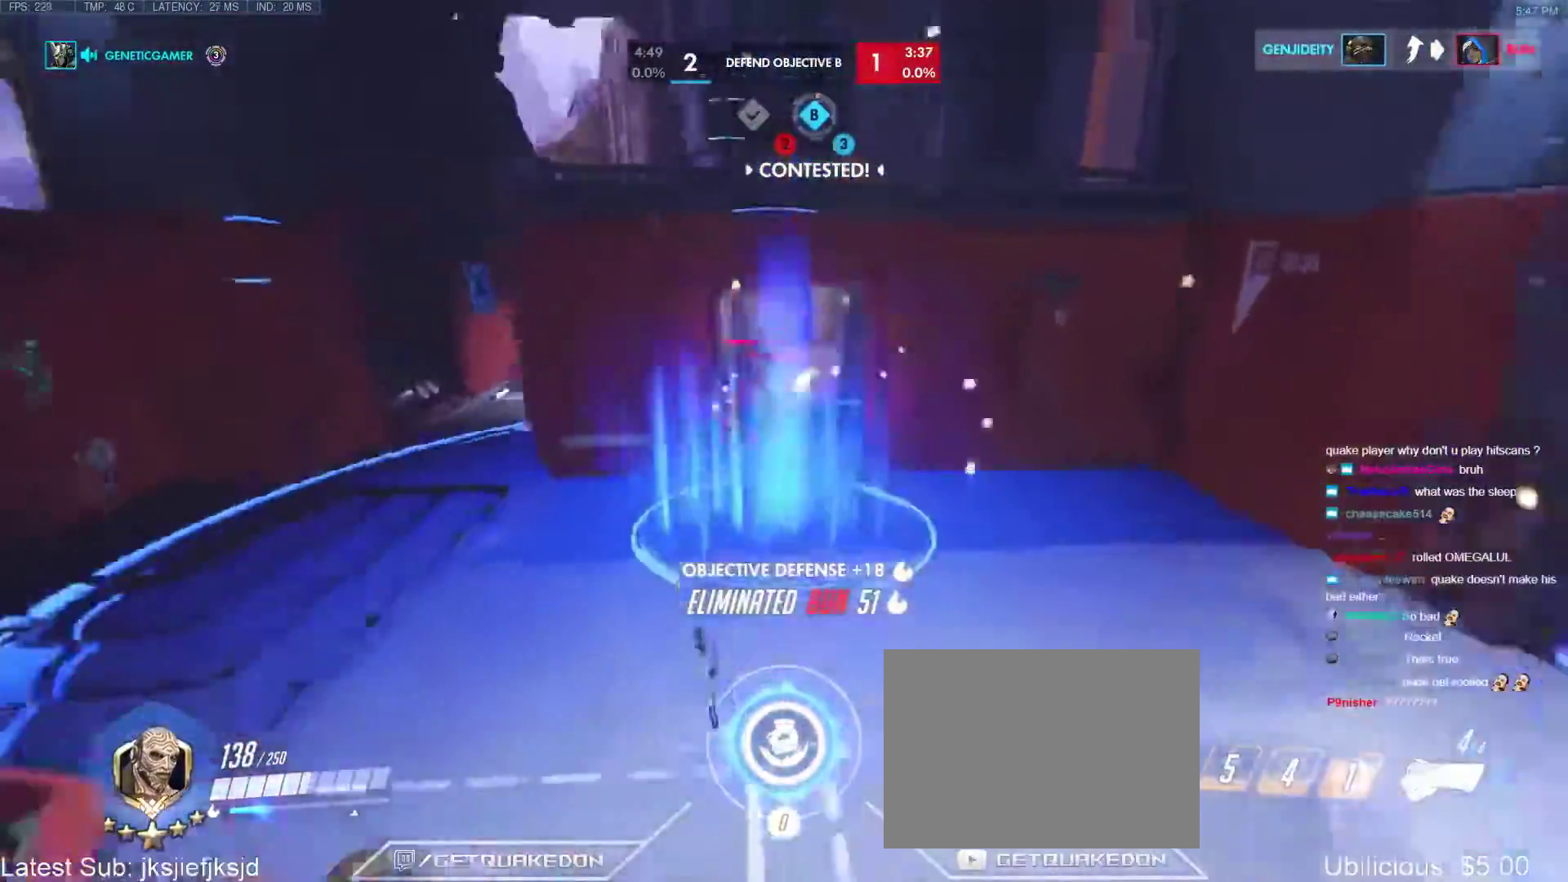
{"keys": ["d", "w"], "events": [[300, "w", "down"], [483, "d", "down"]]}
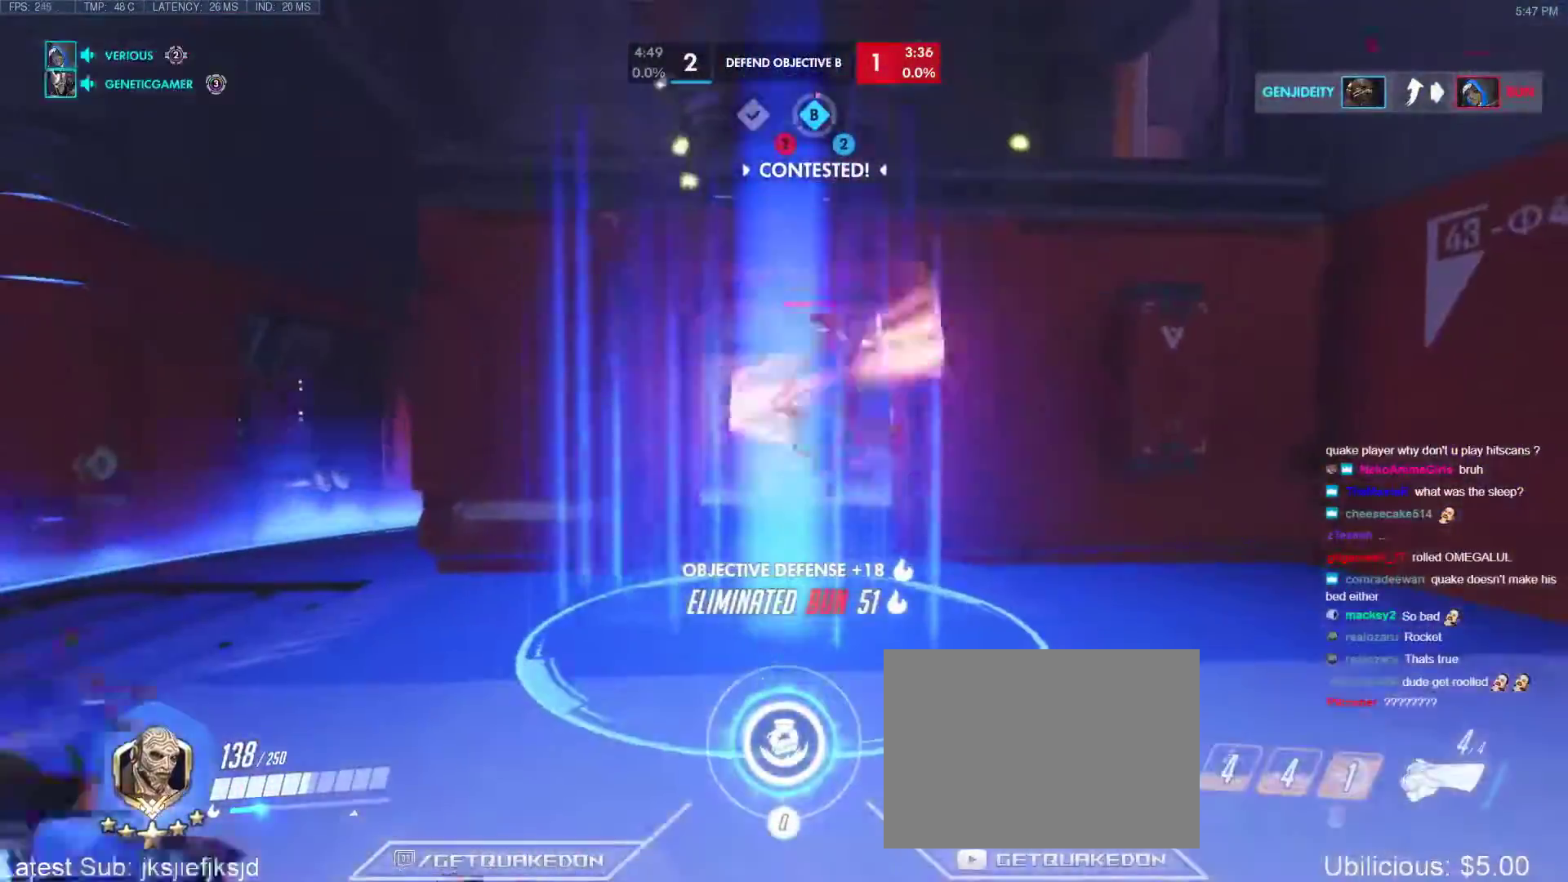
{"keys": ["d", "w"], "events": [[217, "d", "up"], [350, "d", "down"]]}
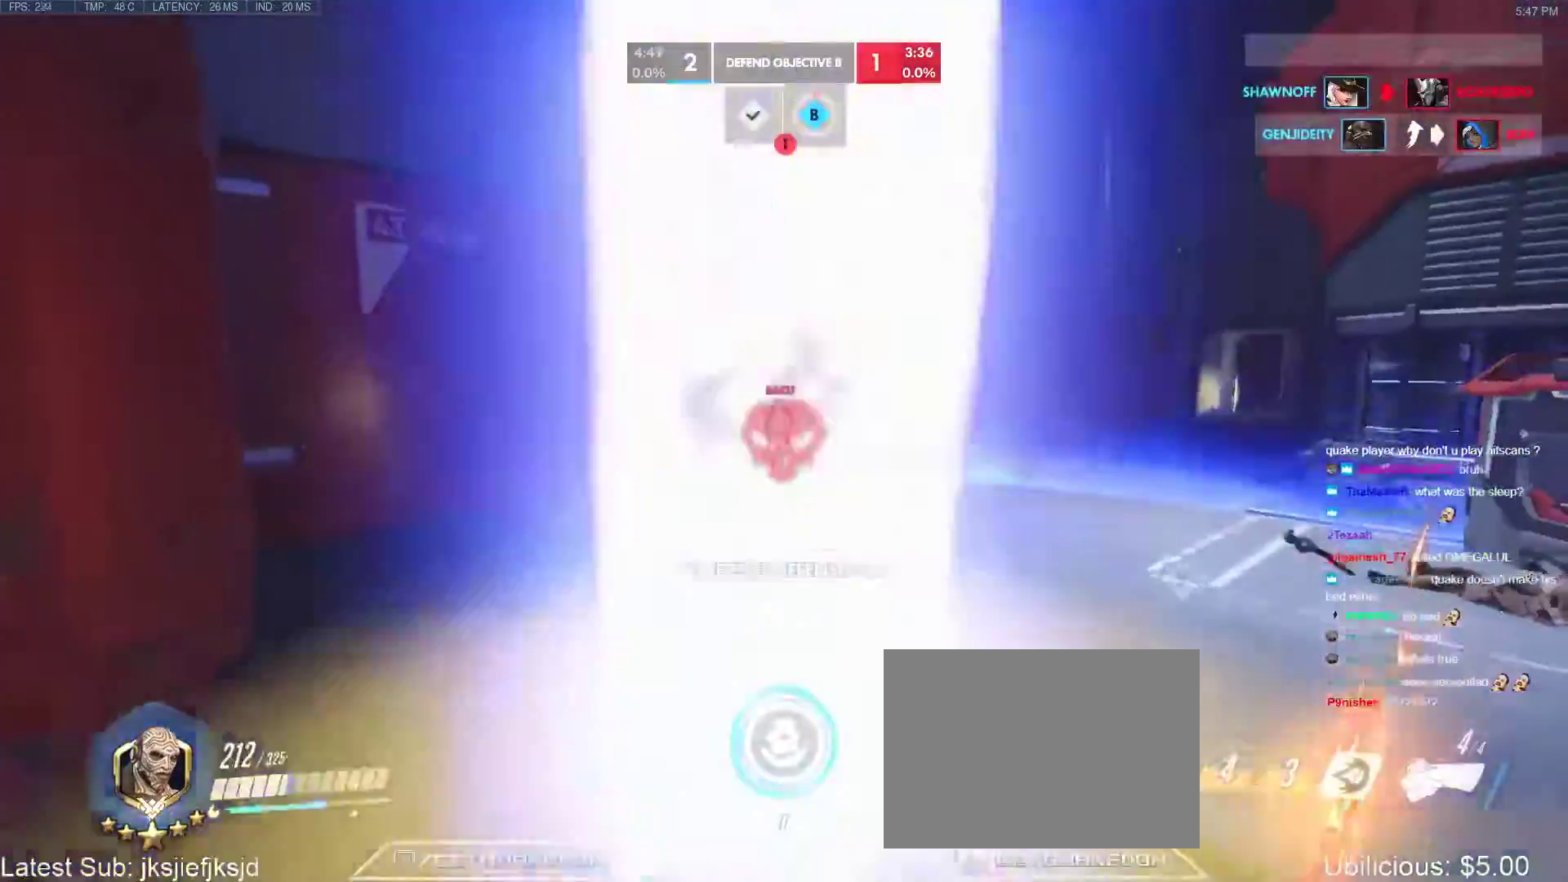
{"keys": ["w"], "events": [[83, "d", "up"]]}
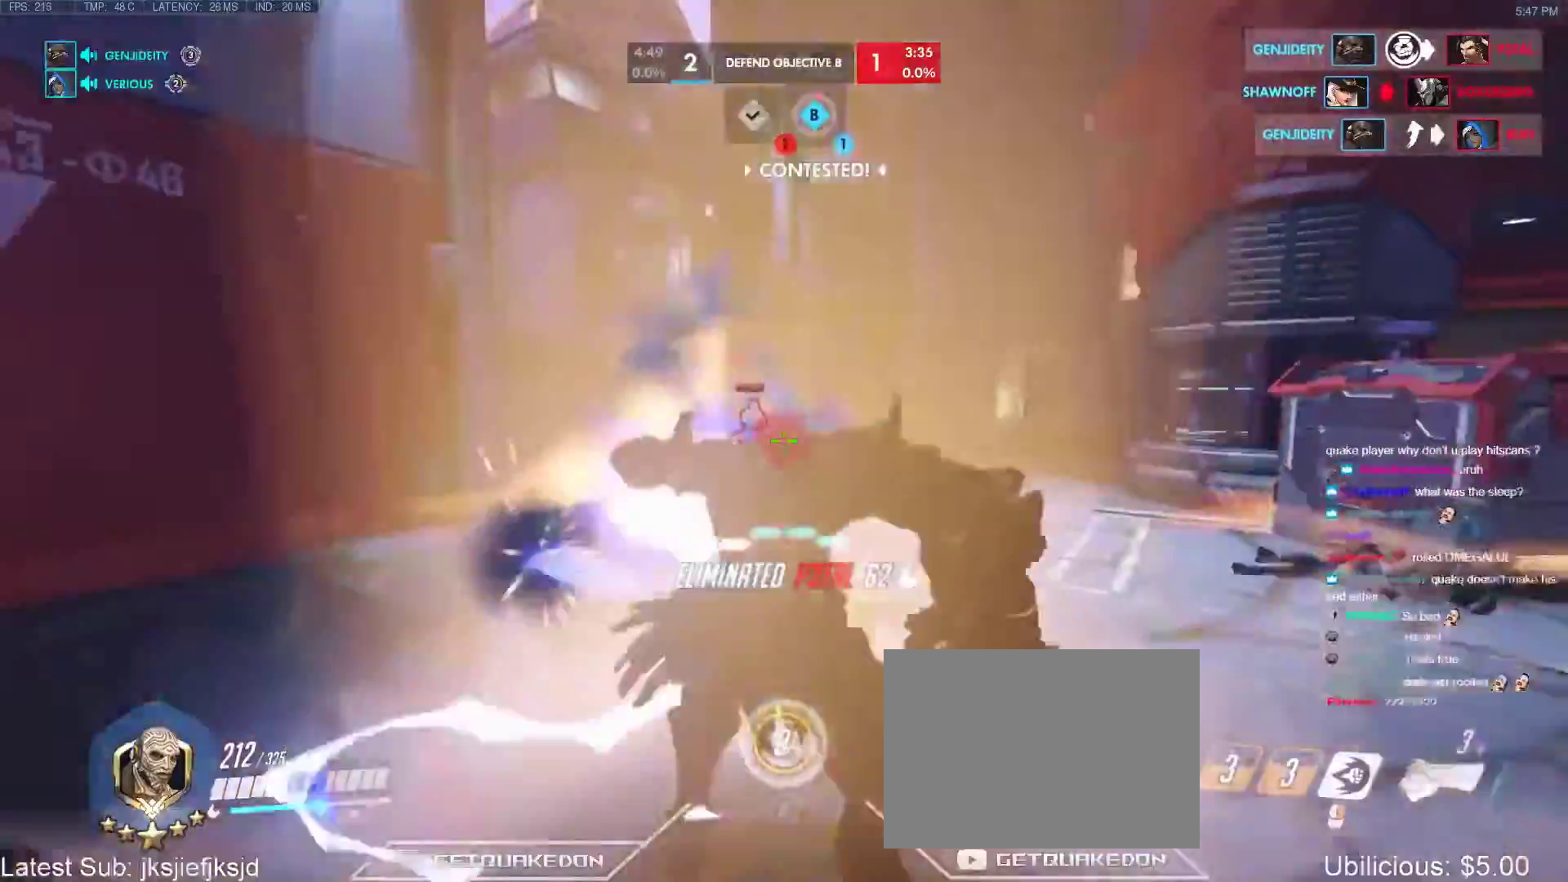
{"keys": ["d", "w"], "events": [[17, "d", "down"], [100, "space", "down"], [333, "space", "up"]]}
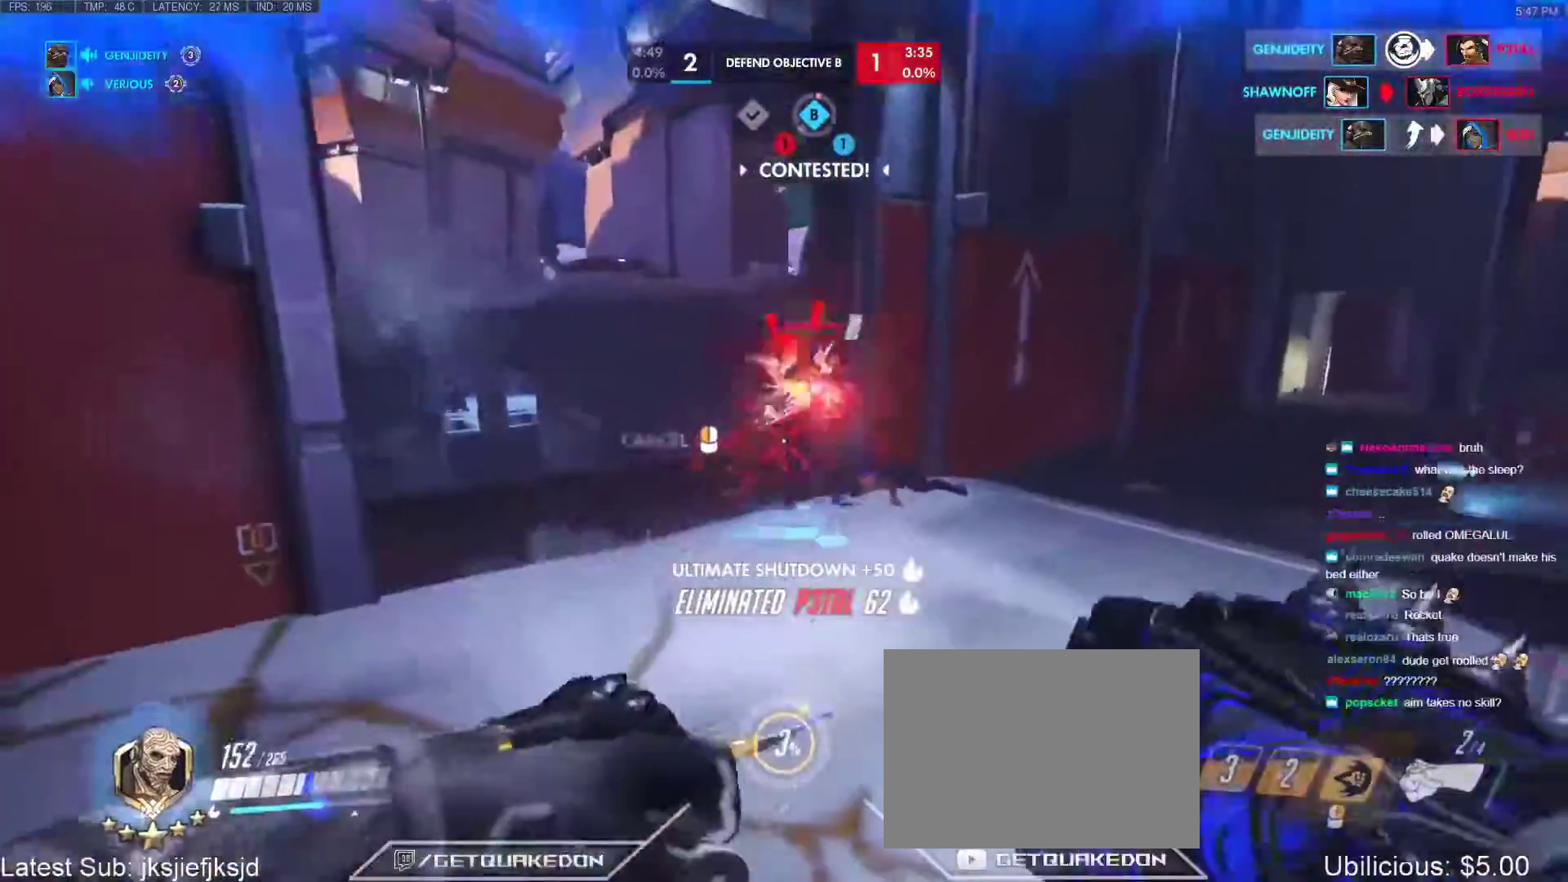
{"keys": ["w"], "events": [[350, "d", "up"], [350, "w", "up"], [500, "w", "down"]]}
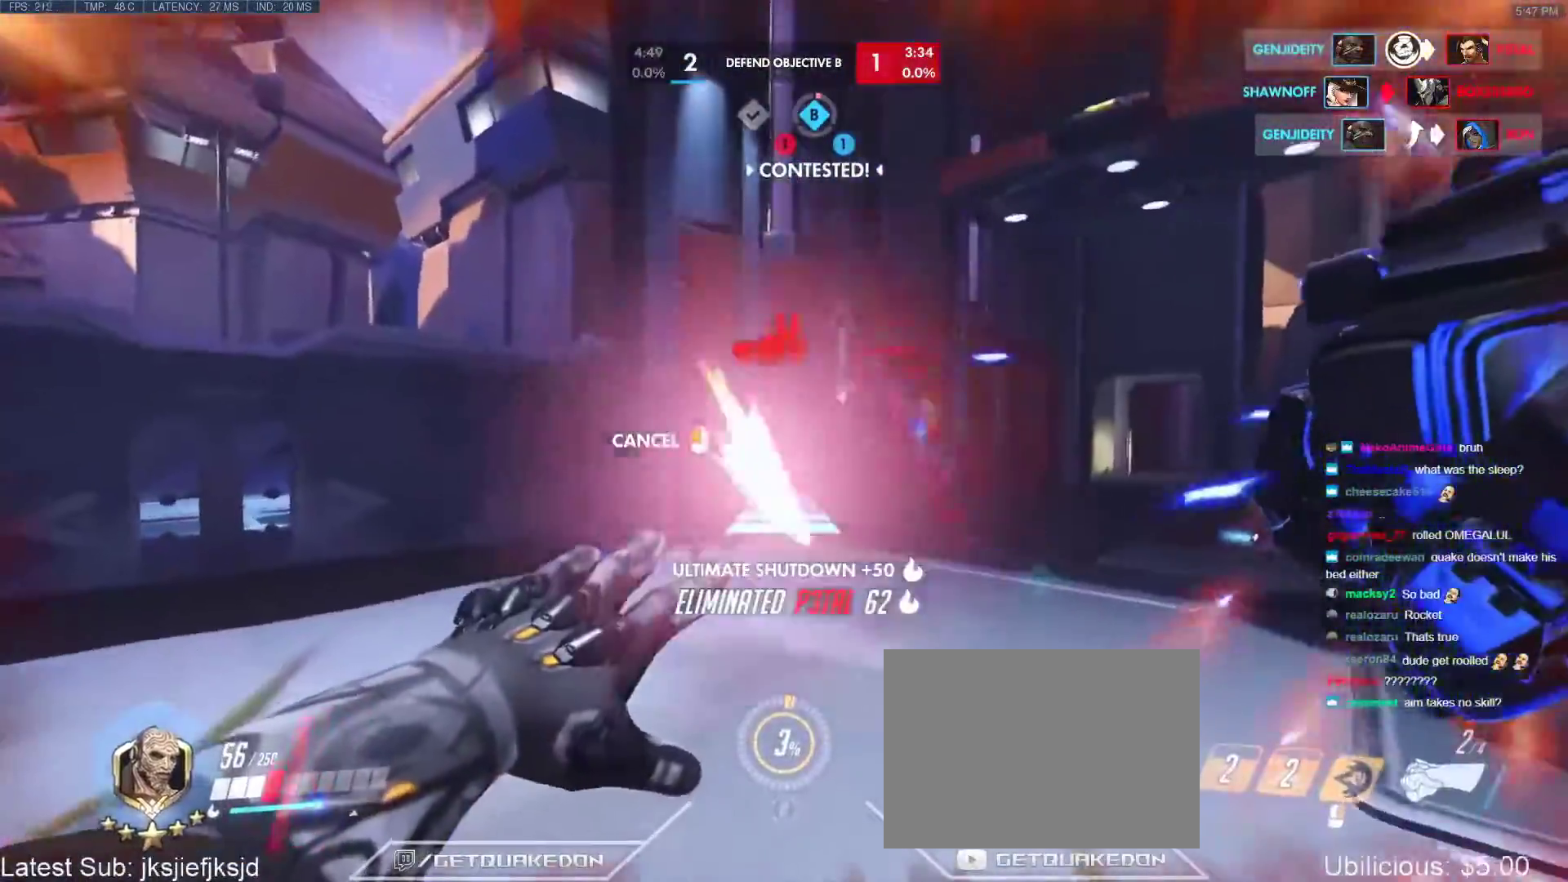
{"keys": [], "events": [[150, "d", "down"], [250, "d", "up"], [350, "w", "up"]]}
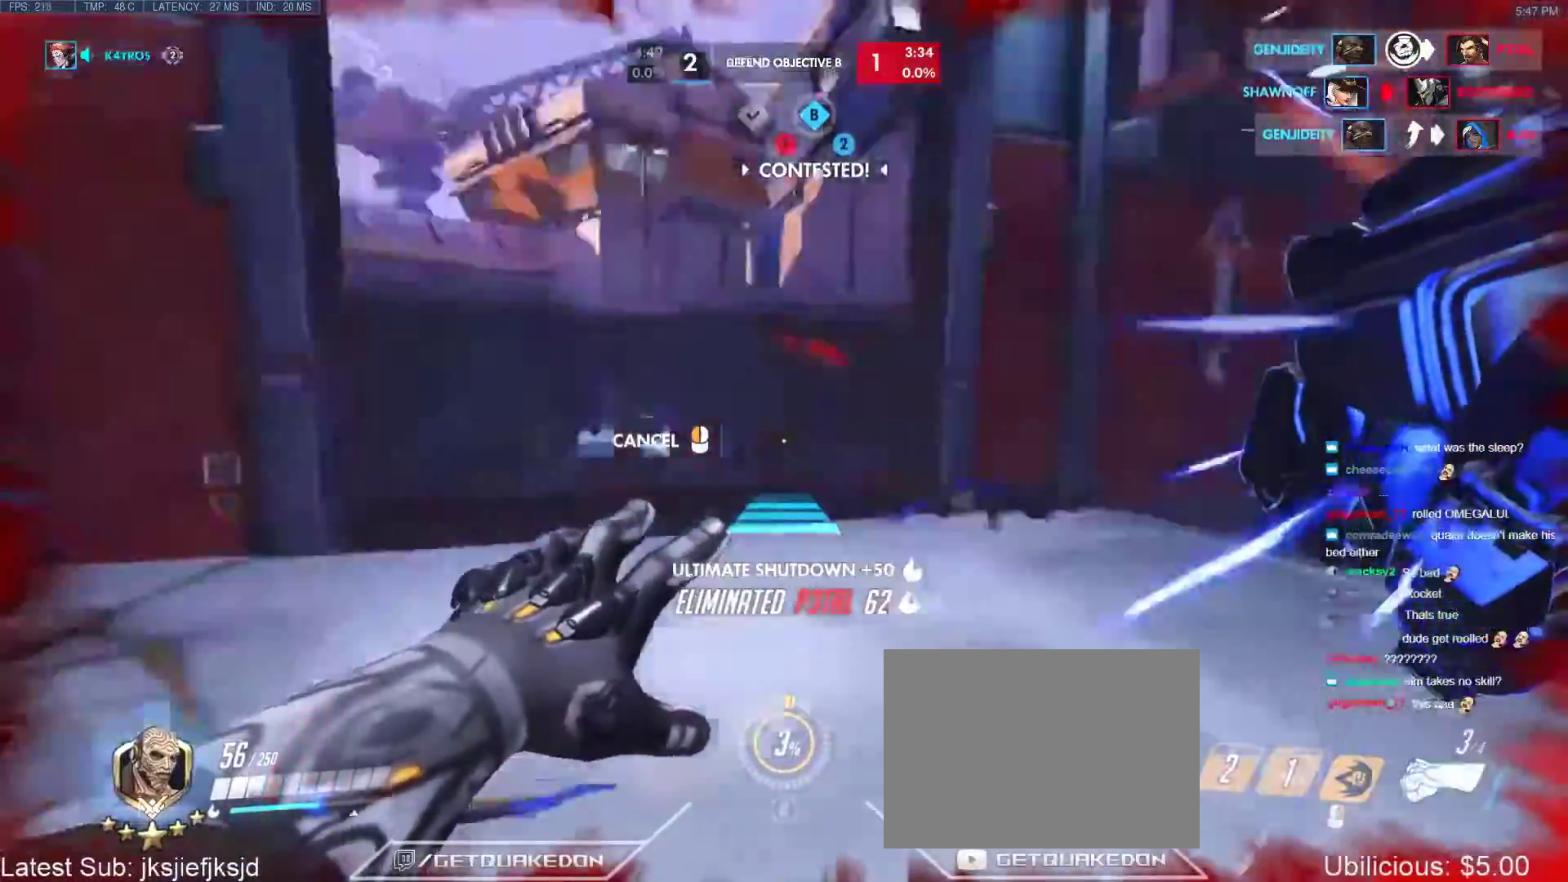
{"keys": ["w"], "events": [[33, "a", "down"], [33, "w", "down"], [150, "a", "up"]]}
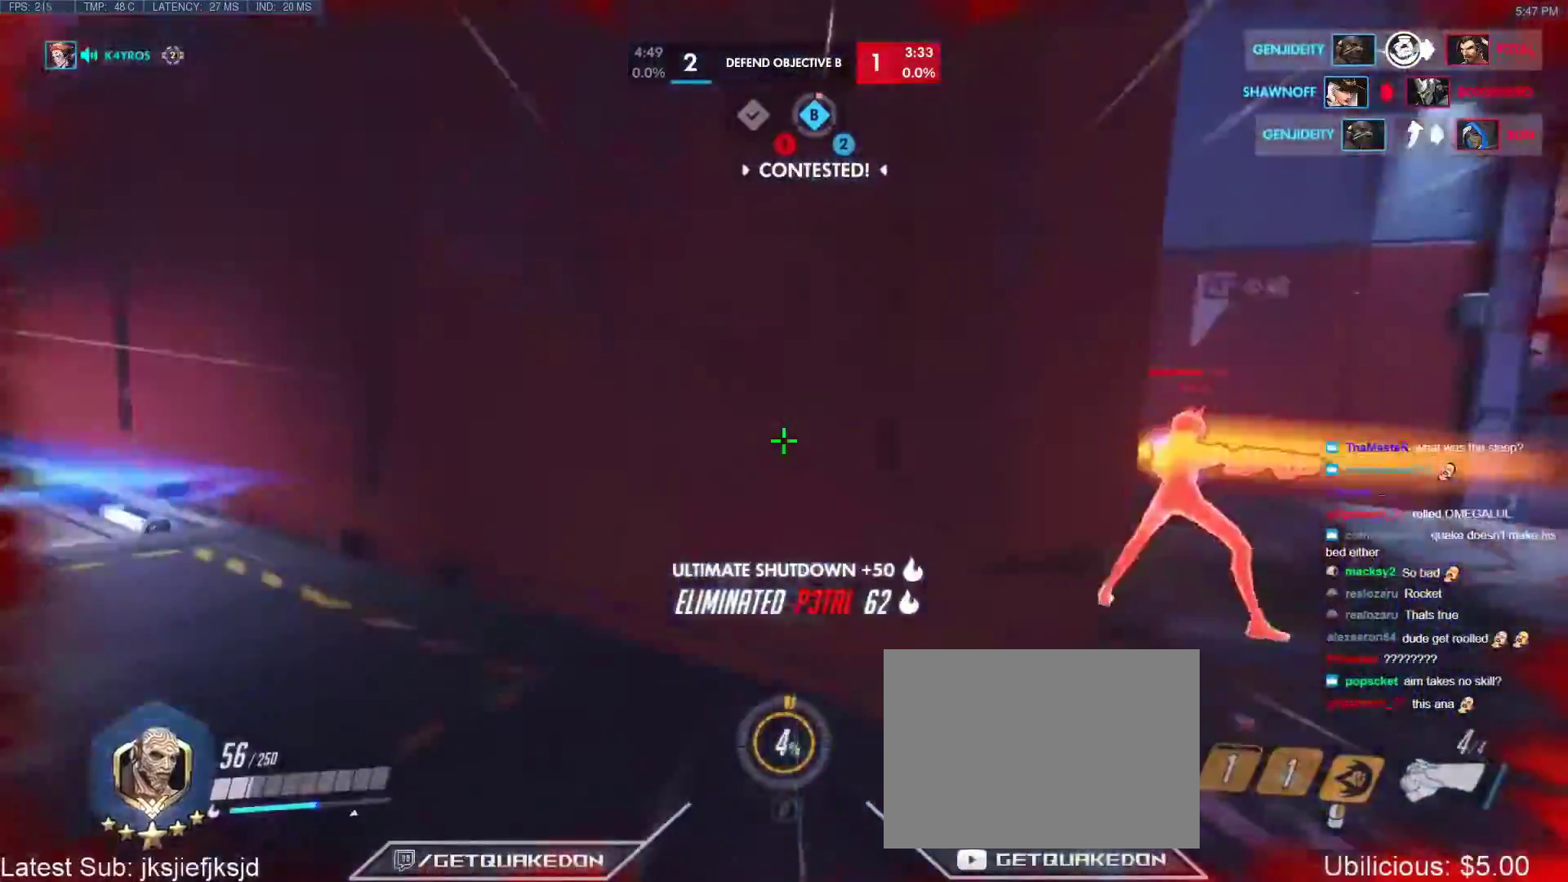
{"keys": ["a"], "events": [[233, "a", "down"], [367, "w", "up"]]}
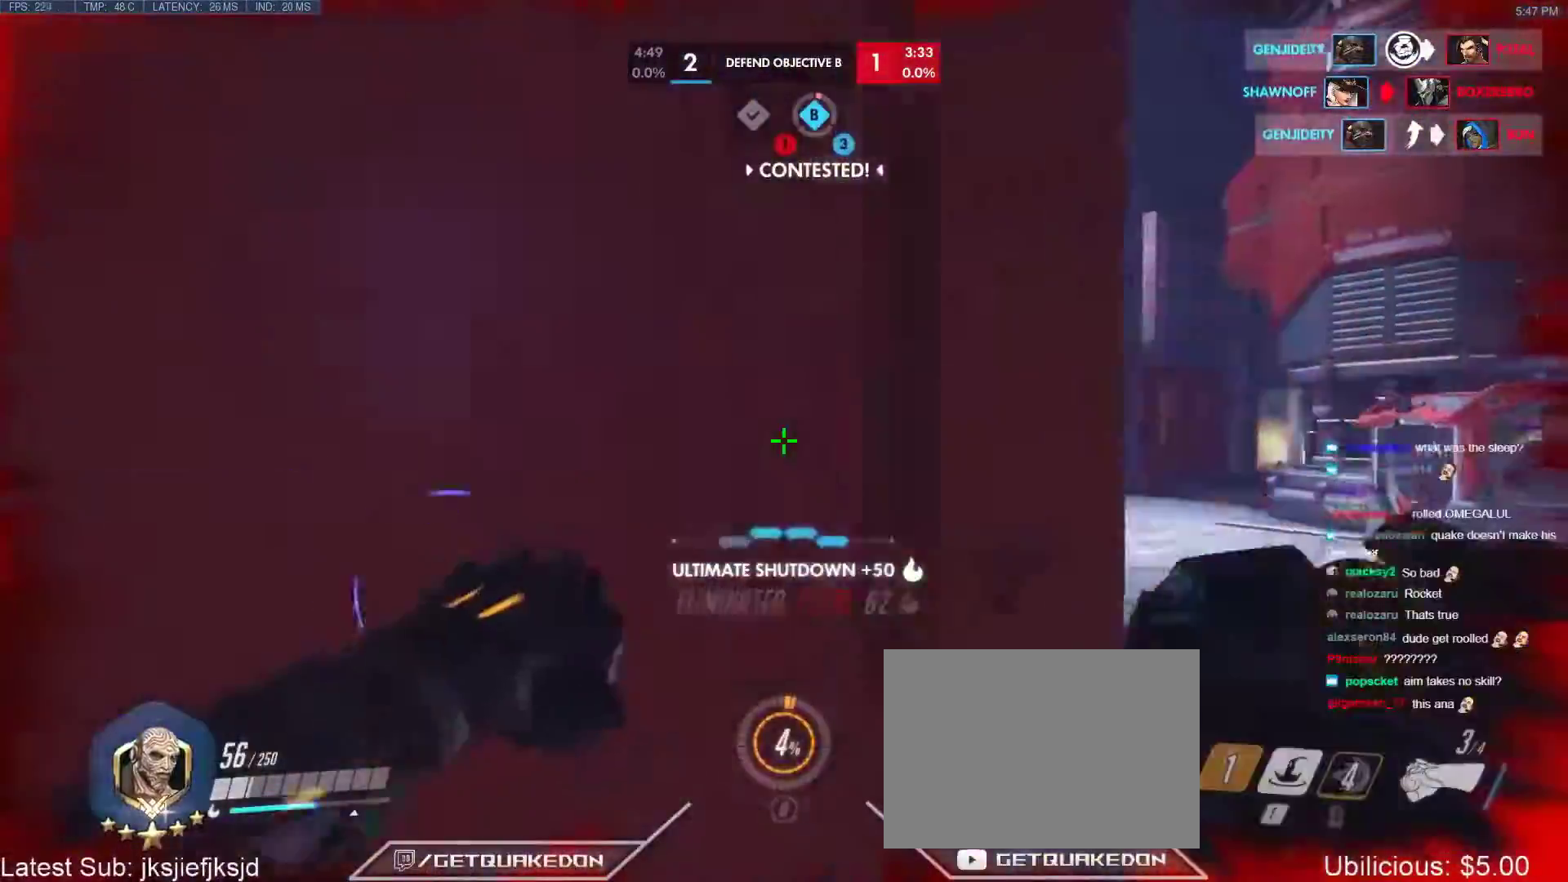
{"keys": ["shift", "w"], "events": [[50, "a", "up"], [50, "d", "down"], [150, "w", "down"], [333, "d", "up"], [383, "shift", "down"]]}
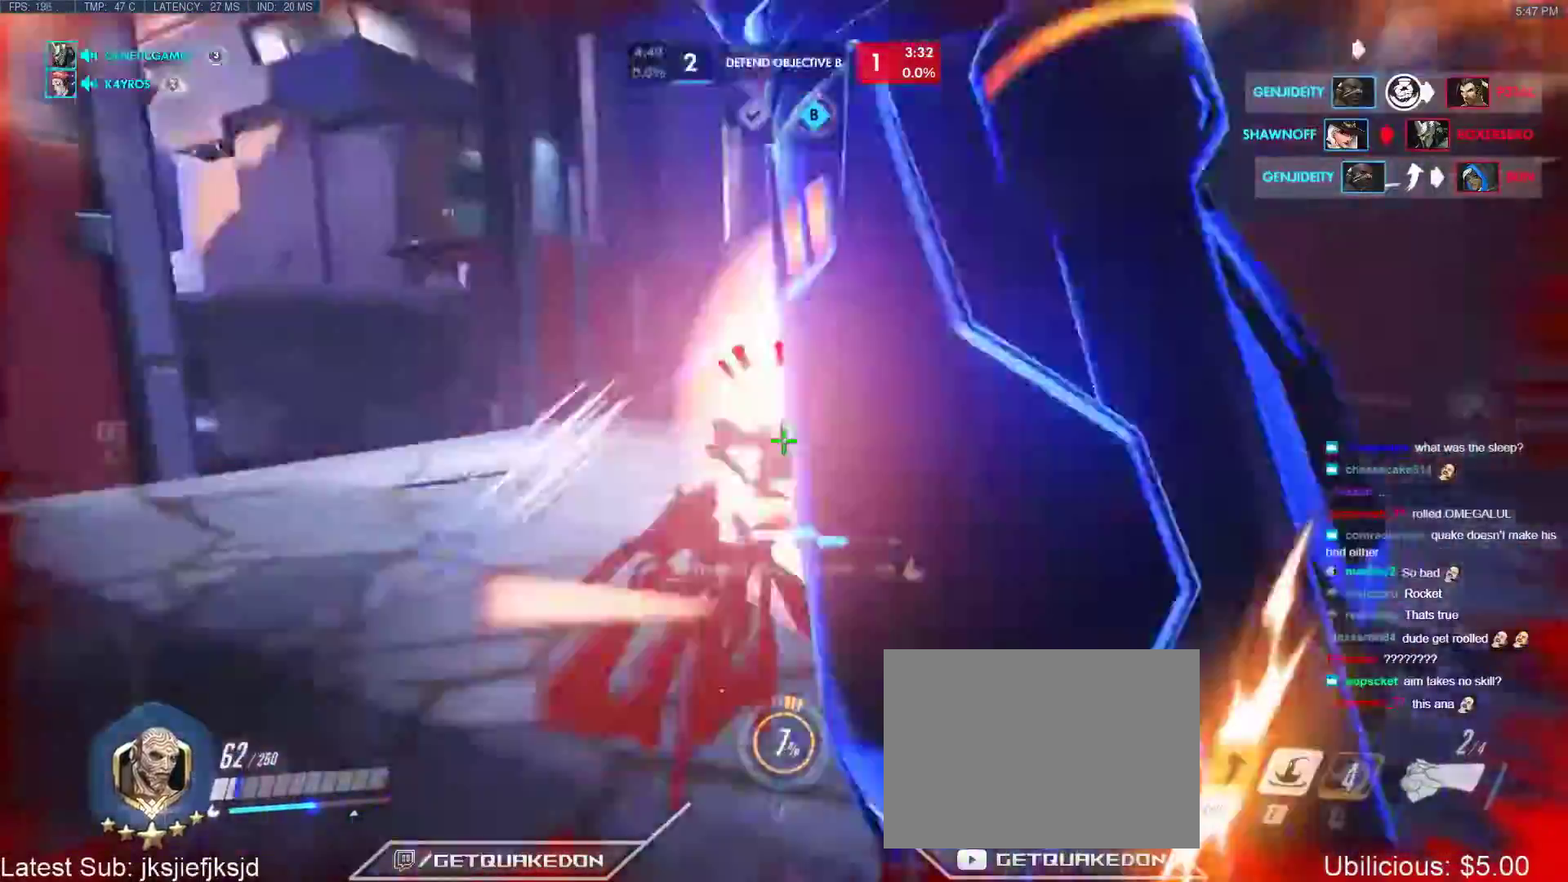
{"keys": ["w"], "events": [[67, "shift", "up"]]}
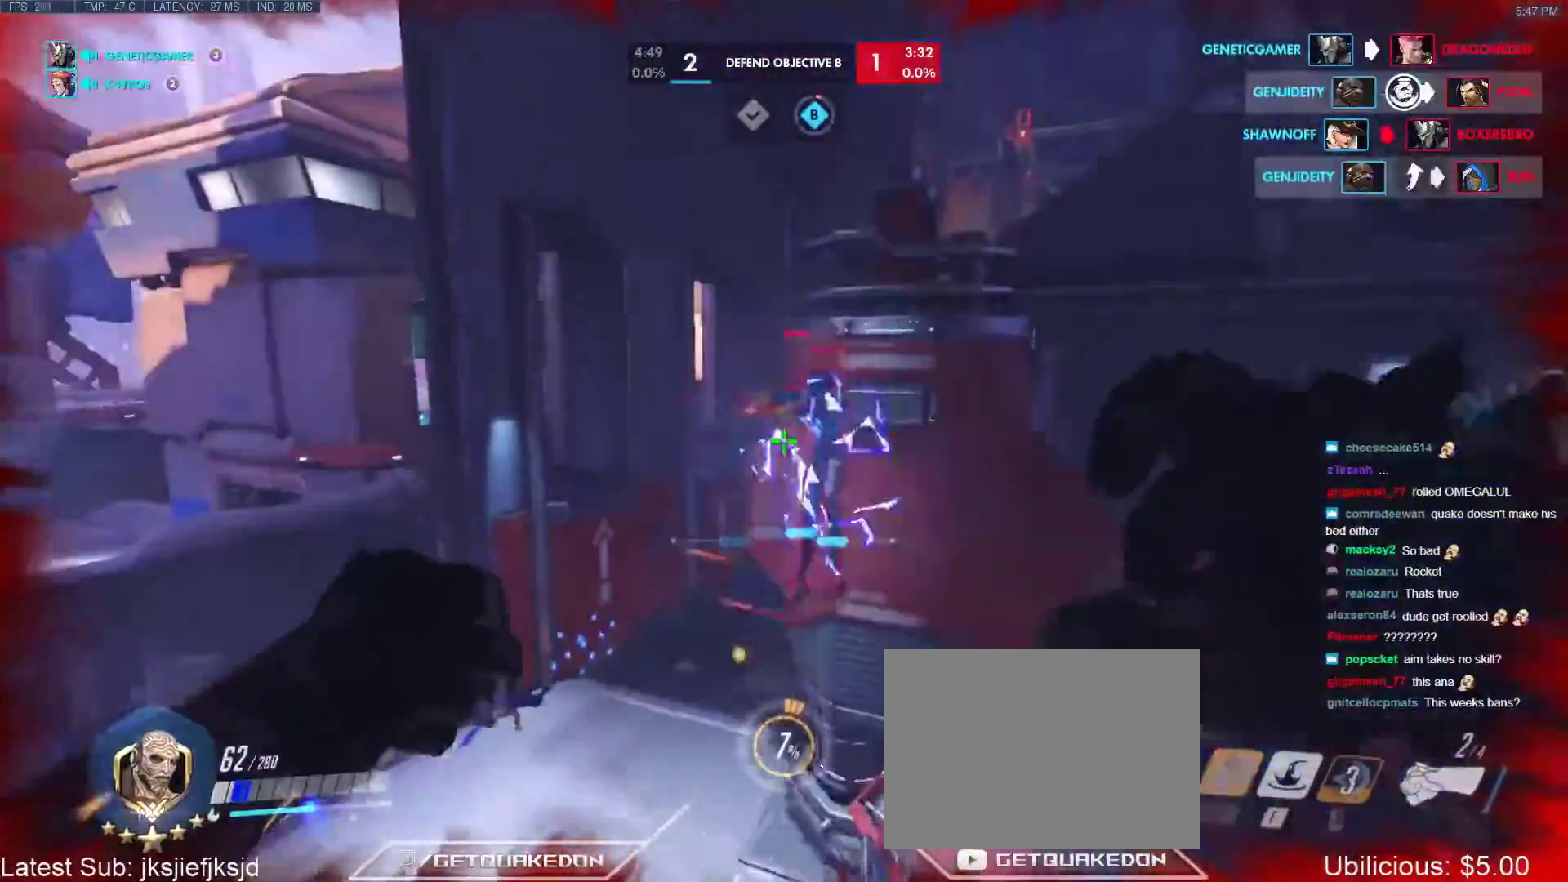
{"keys": ["d"], "events": [[233, "w", "up"], [283, "d", "down"]]}
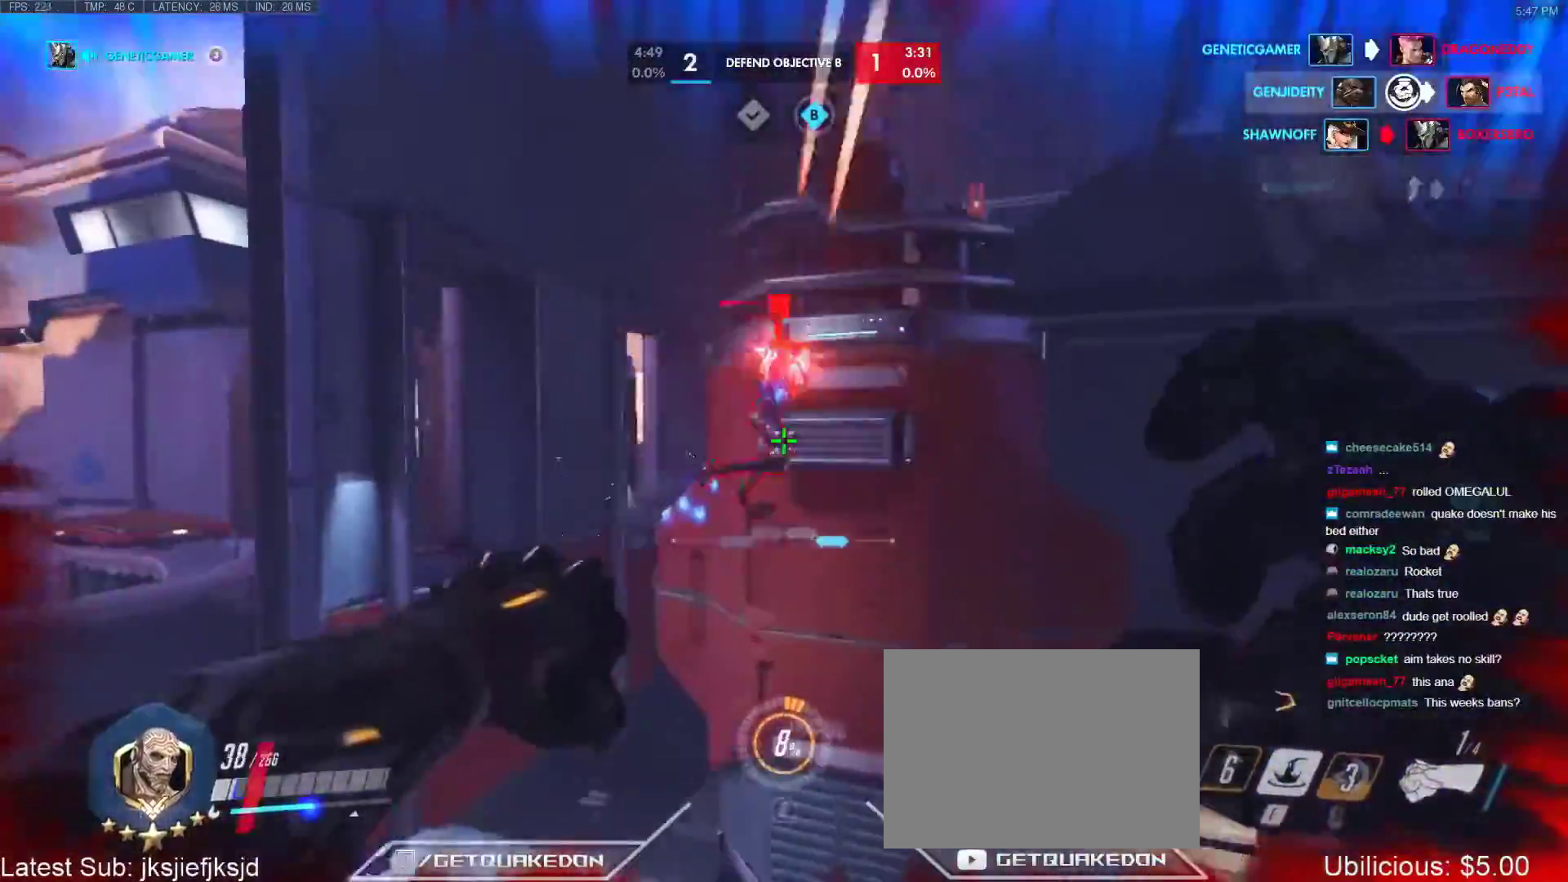
{"keys": ["a"], "events": [[150, "s", "down"], [383, "a", "down"], [383, "d", "up"], [383, "s", "up"]]}
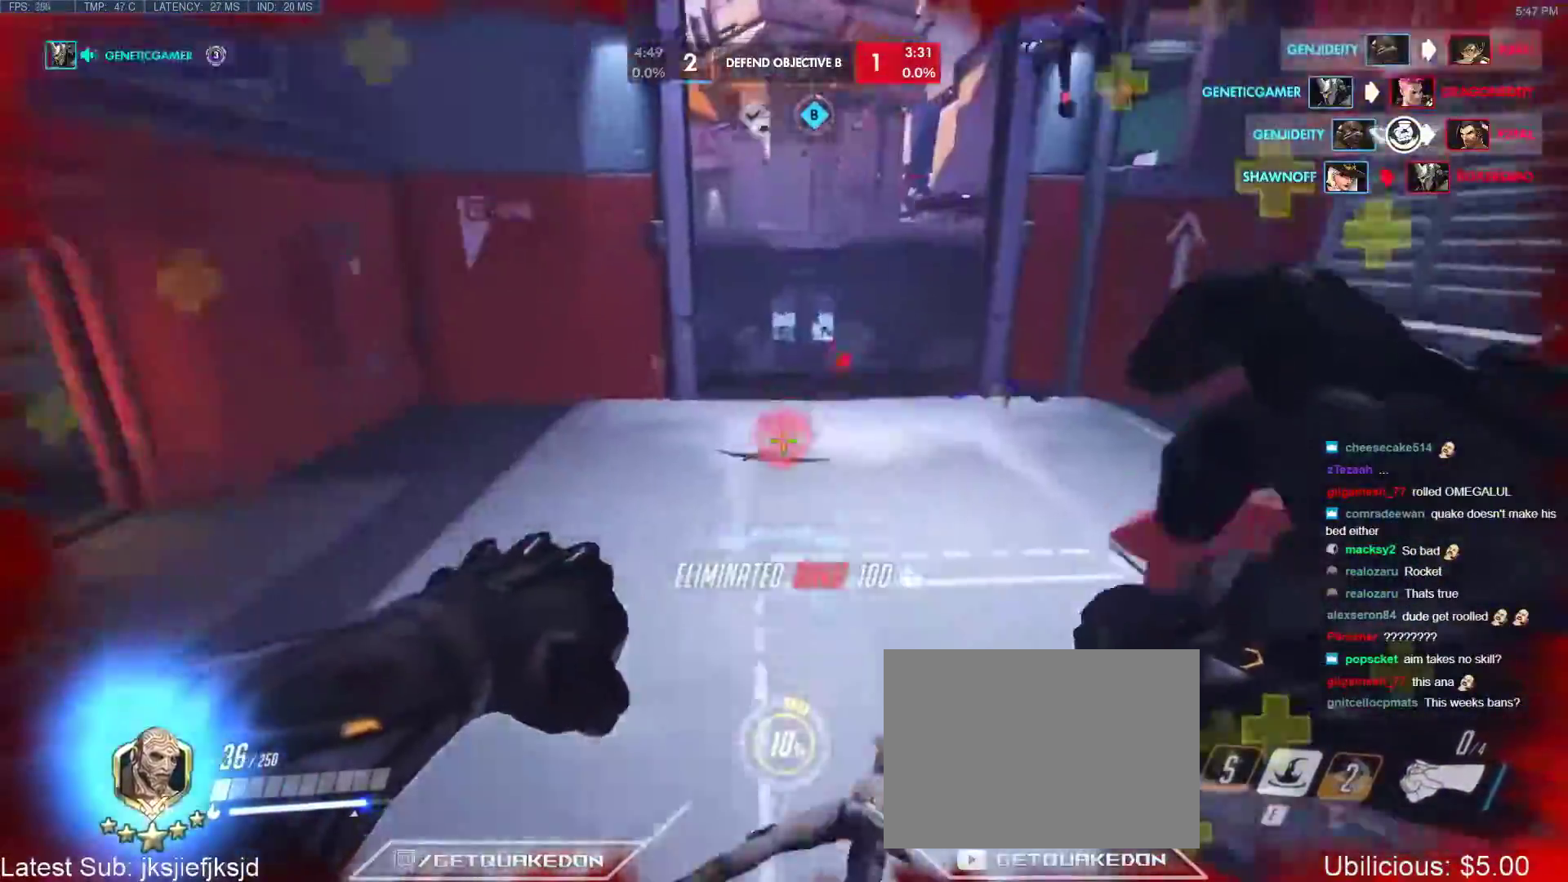
{"keys": ["w"], "events": [[83, "a", "up"], [83, "w", "down"], [167, "r", "down"], [317, "r", "up"], [400, "e", "down"], [500, "e", "up"]]}
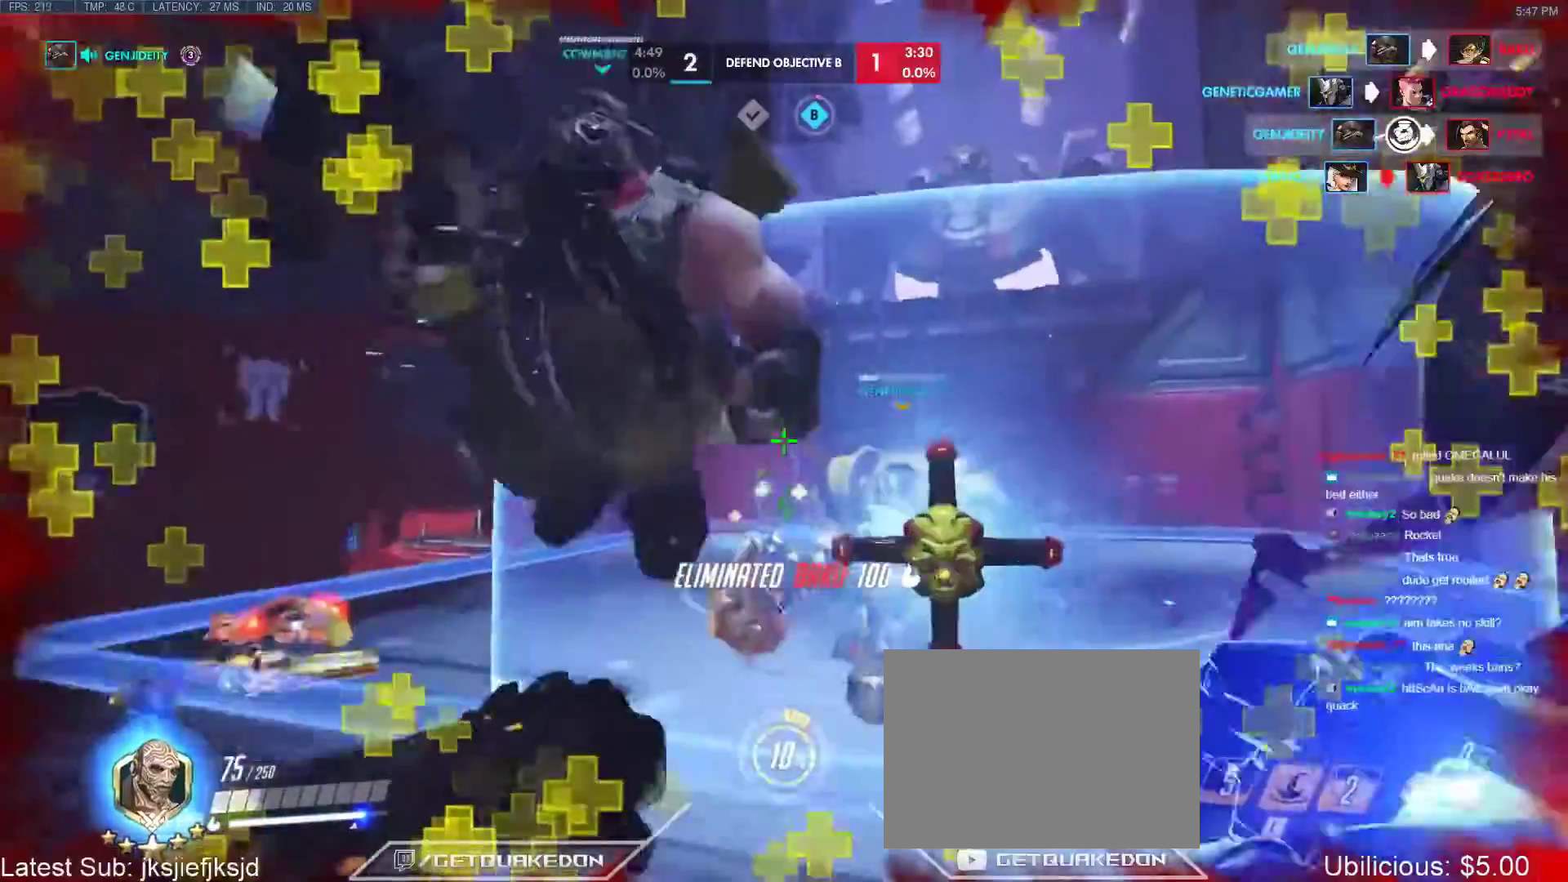
{"keys": ["w"], "events": []}
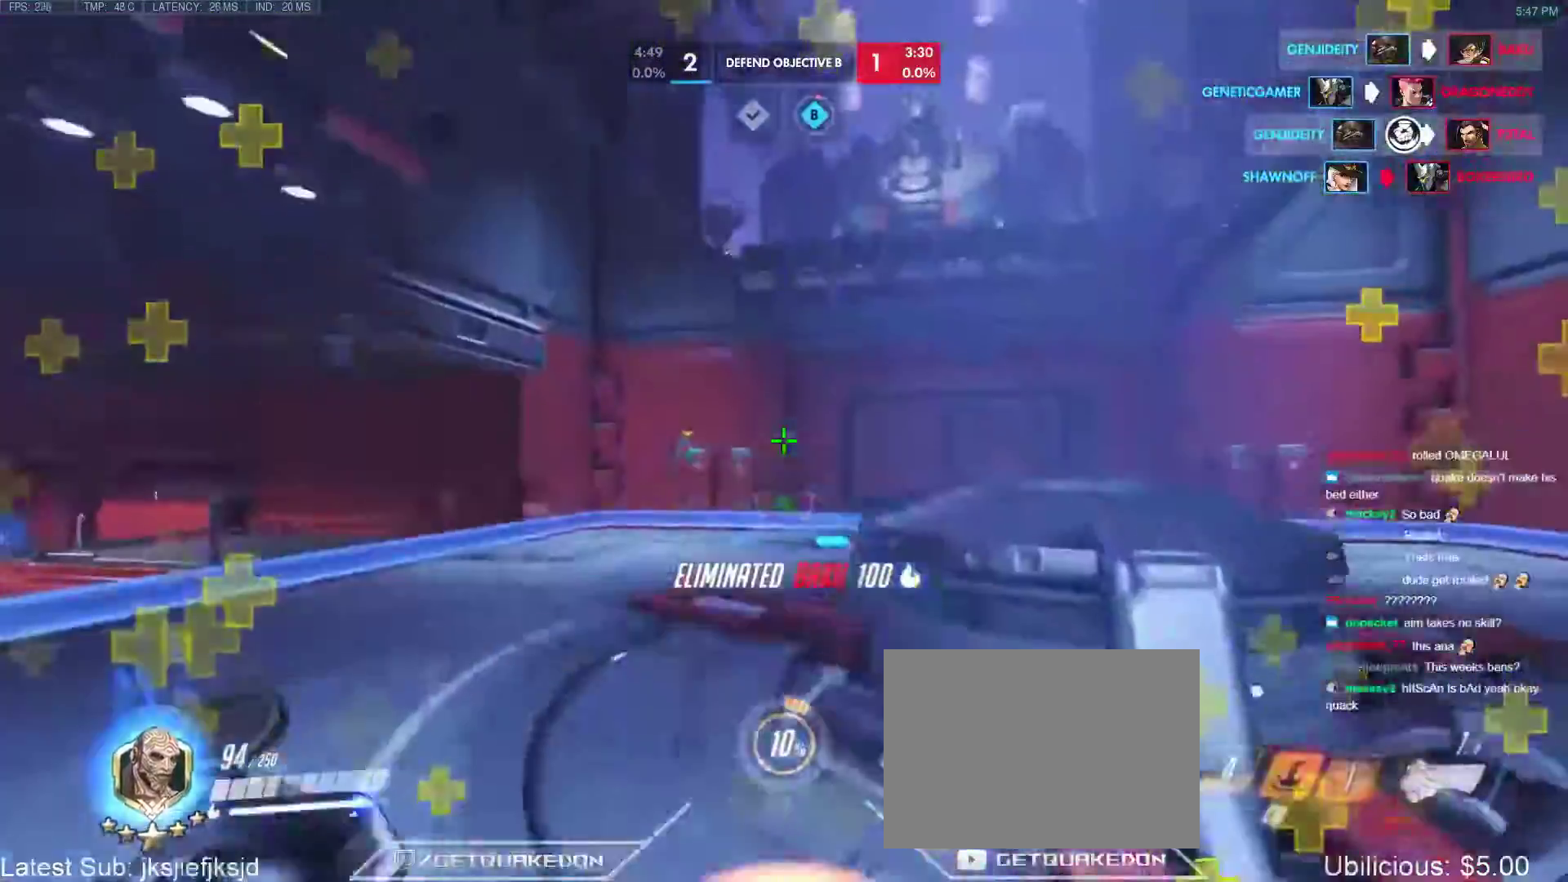
{"keys": ["alt"], "events": [[100, "space", "down"], [200, "w", "up"], [250, "space", "up"], [383, "alt", "down"]]}
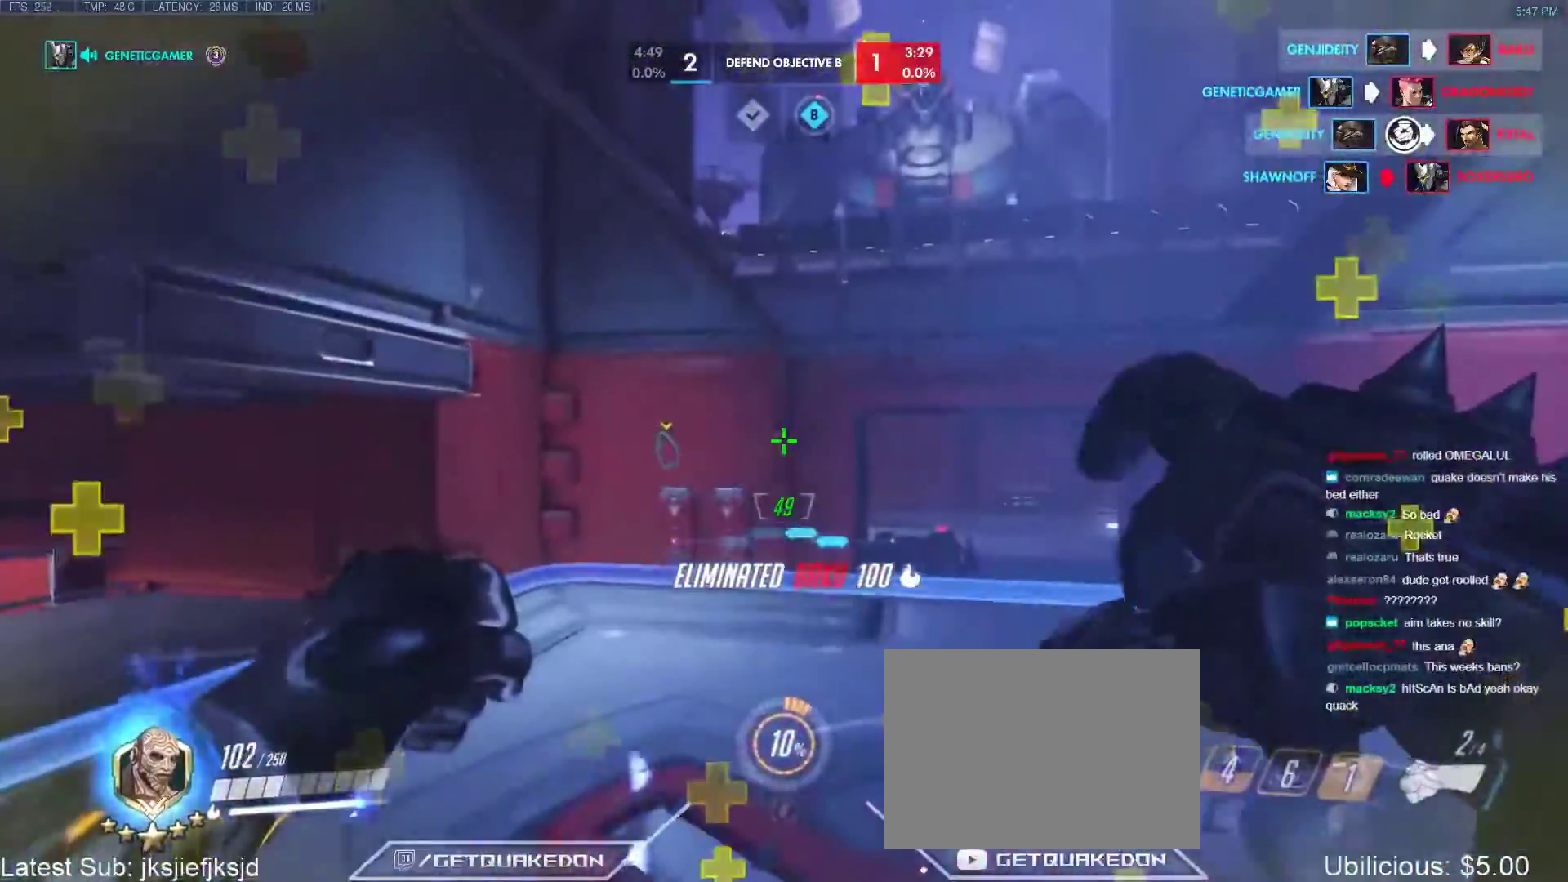
{"keys": ["r", "w"], "events": [[117, "alt", "up"], [117, "w", "down"], [350, "r", "down"]]}
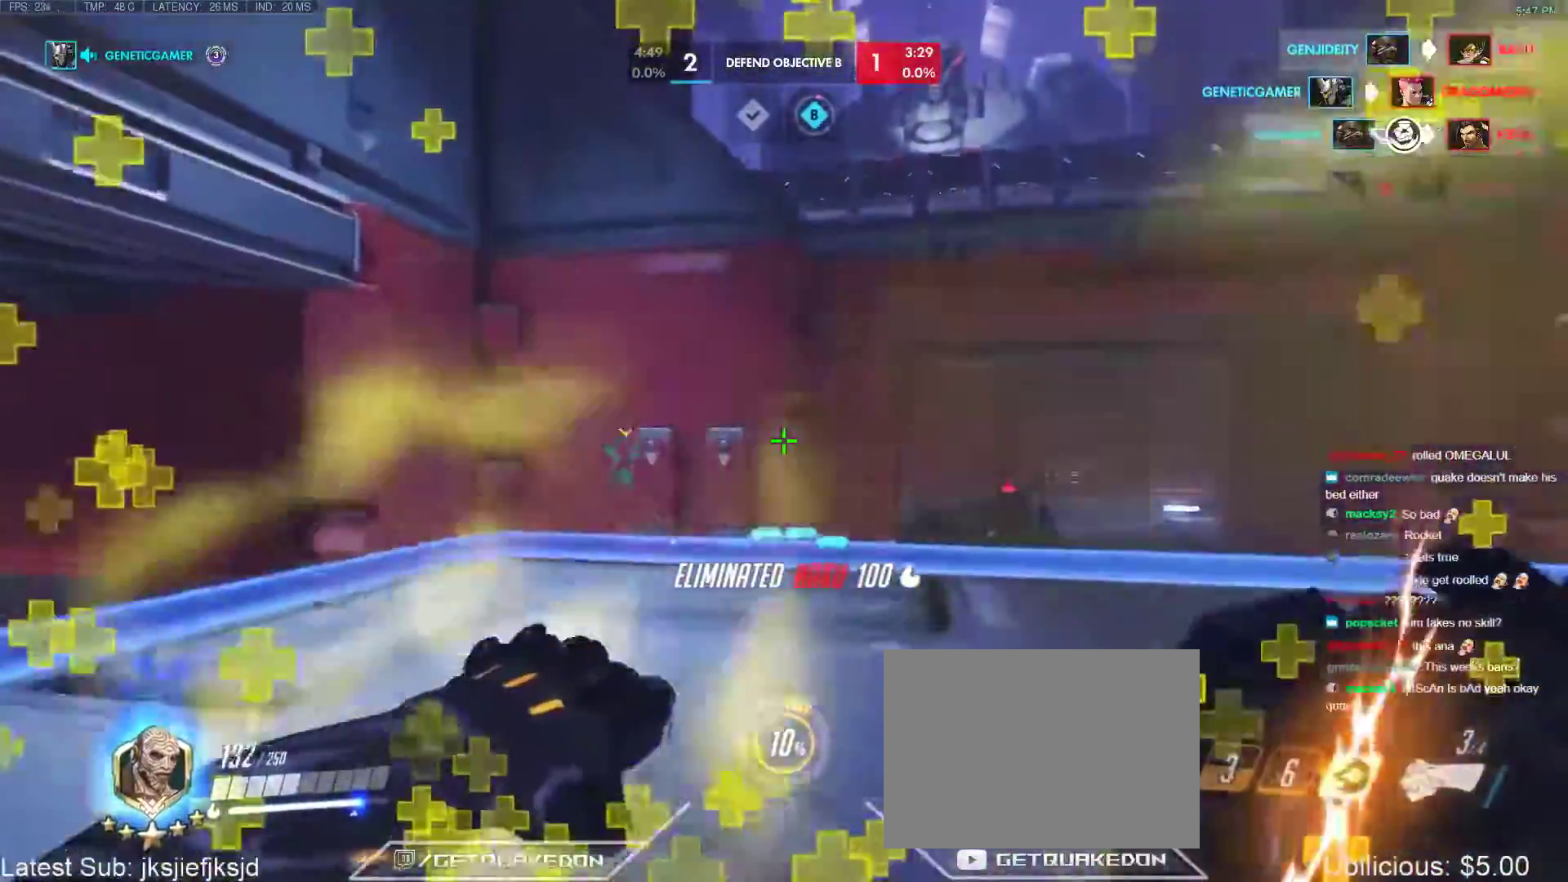
{"keys": ["d", "w"], "events": [[50, "r", "up"], [283, "d", "down"]]}
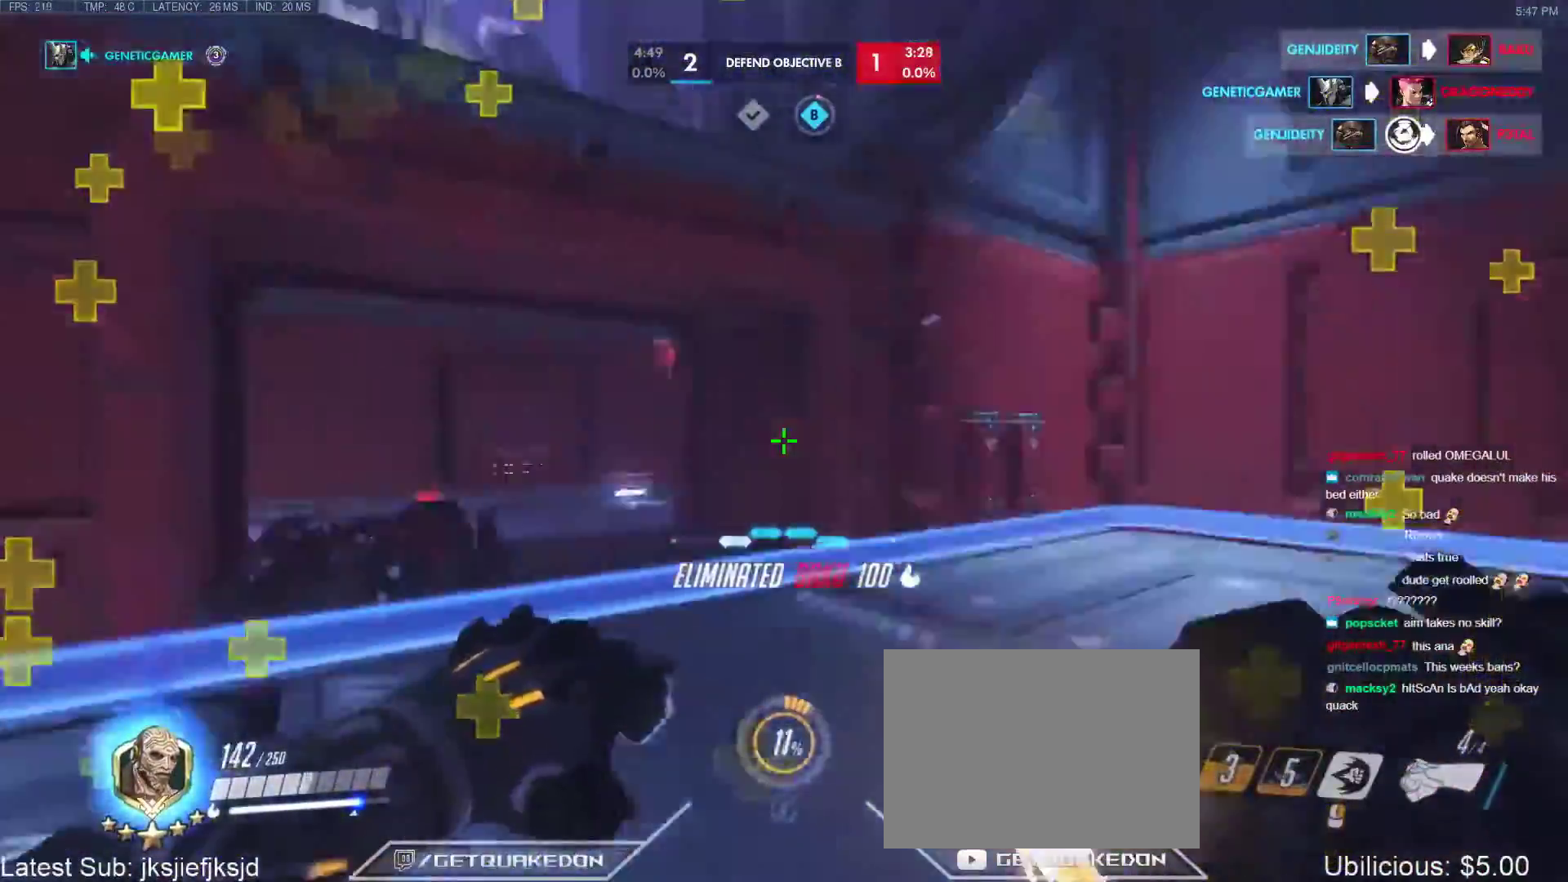
{"keys": ["a", "r", "w"], "events": [[17, "d", "up"], [100, "r", "down"], [250, "r", "up"], [433, "a", "down"], [433, "r", "down"]]}
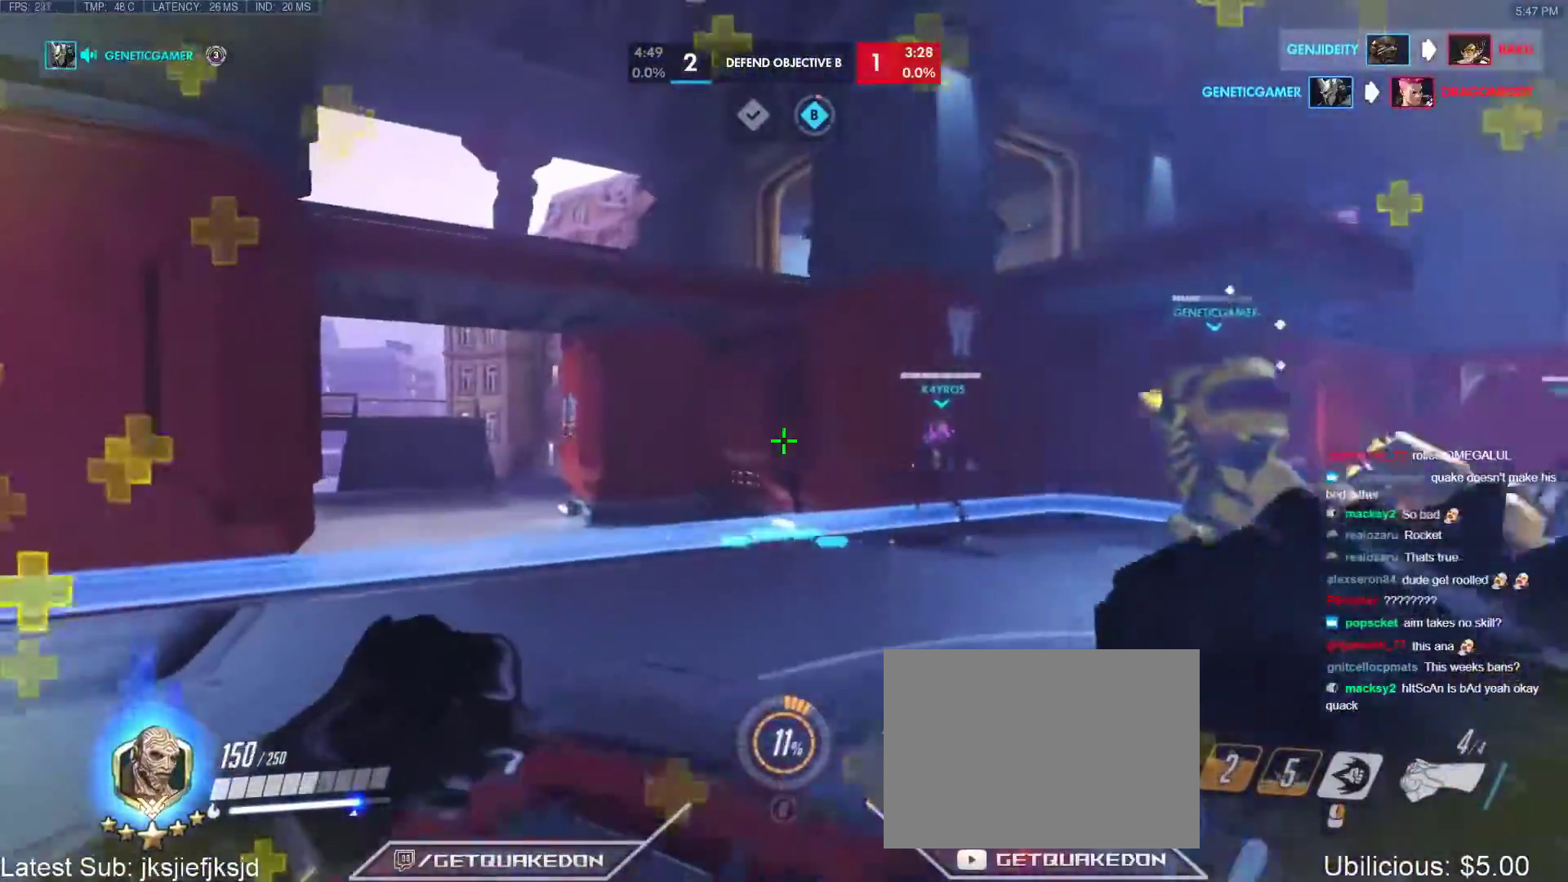
{"keys": ["a", "r", "w"], "events": [[117, "r", "up"], [167, "r", "down"], [350, "r", "up"], [500, "r", "down"]]}
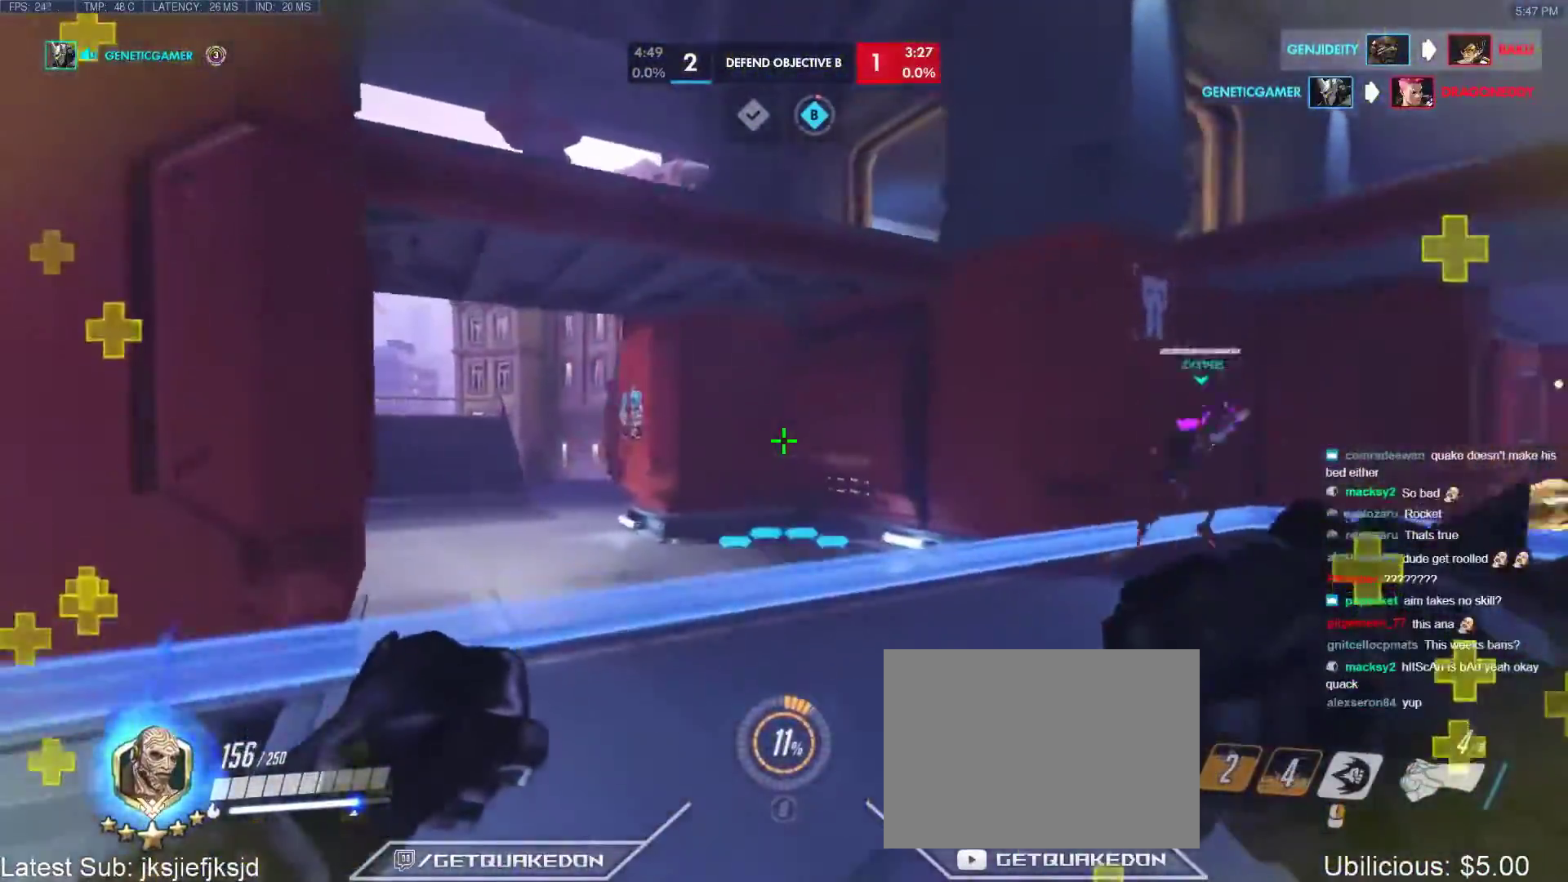
{"keys": ["a", "w"], "events": [[233, "r", "up"], [333, "r", "down"], [467, "r", "up"]]}